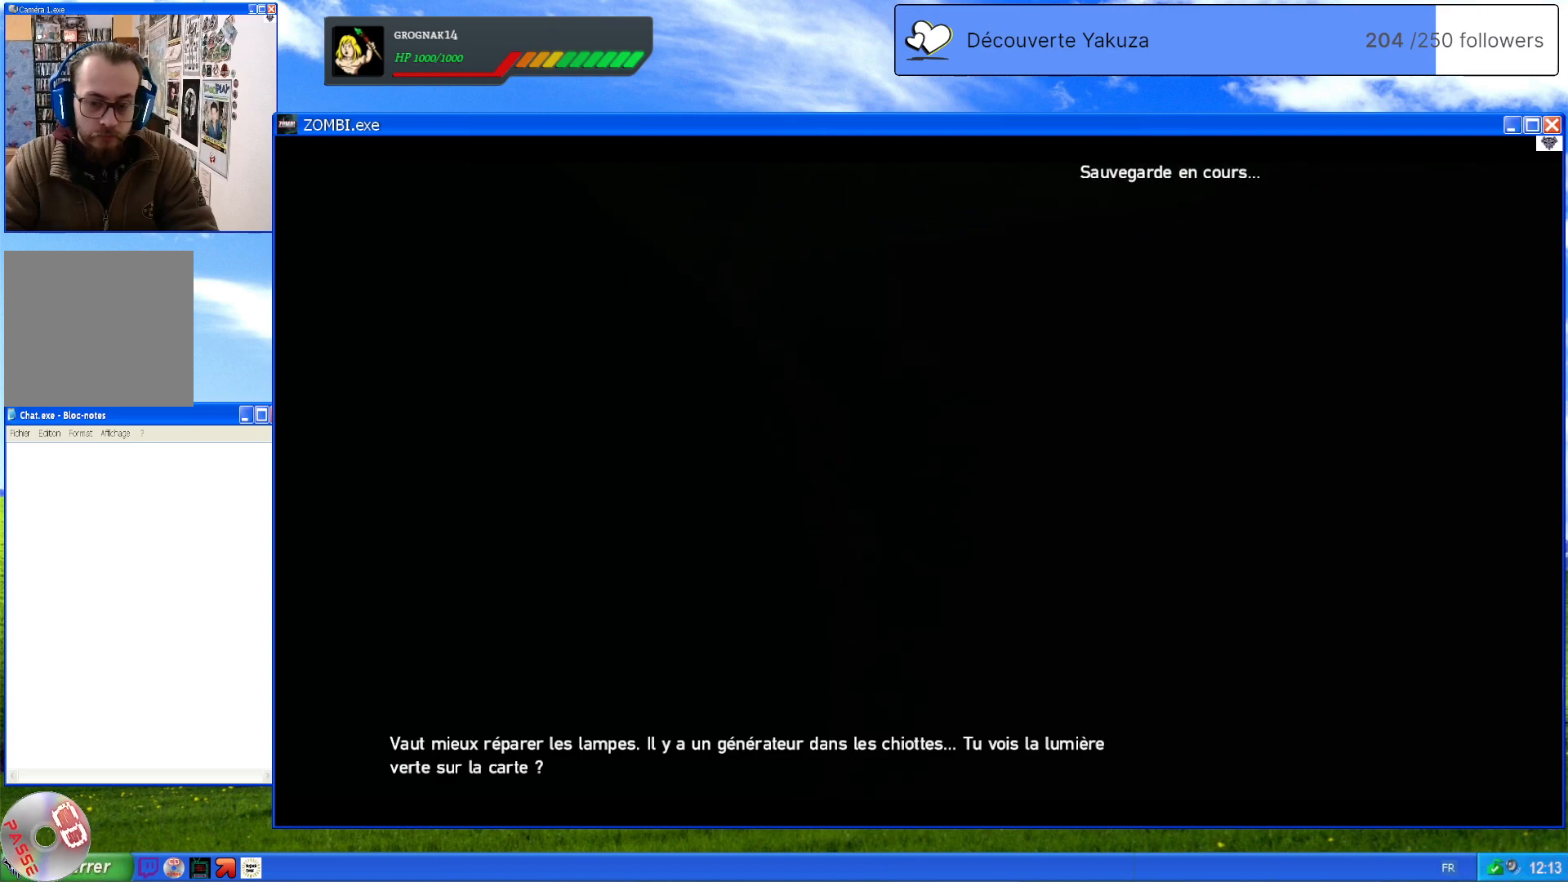
Gameplay with a controller (Xbox layout); each line is a JSON object with the inputs held at the frame after it (dt_ms = milliseconds from this image to that frame). "events" lists button and stick changes between this image and that frame as [ms after this image, input, new state], when the widget could be followed in between. Not read: L3 Y.
{"dt_ms": 500, "buttons": [], "left_stick": "center", "right_stick": "left", "events": [[440, "right_stick", "left"]]}
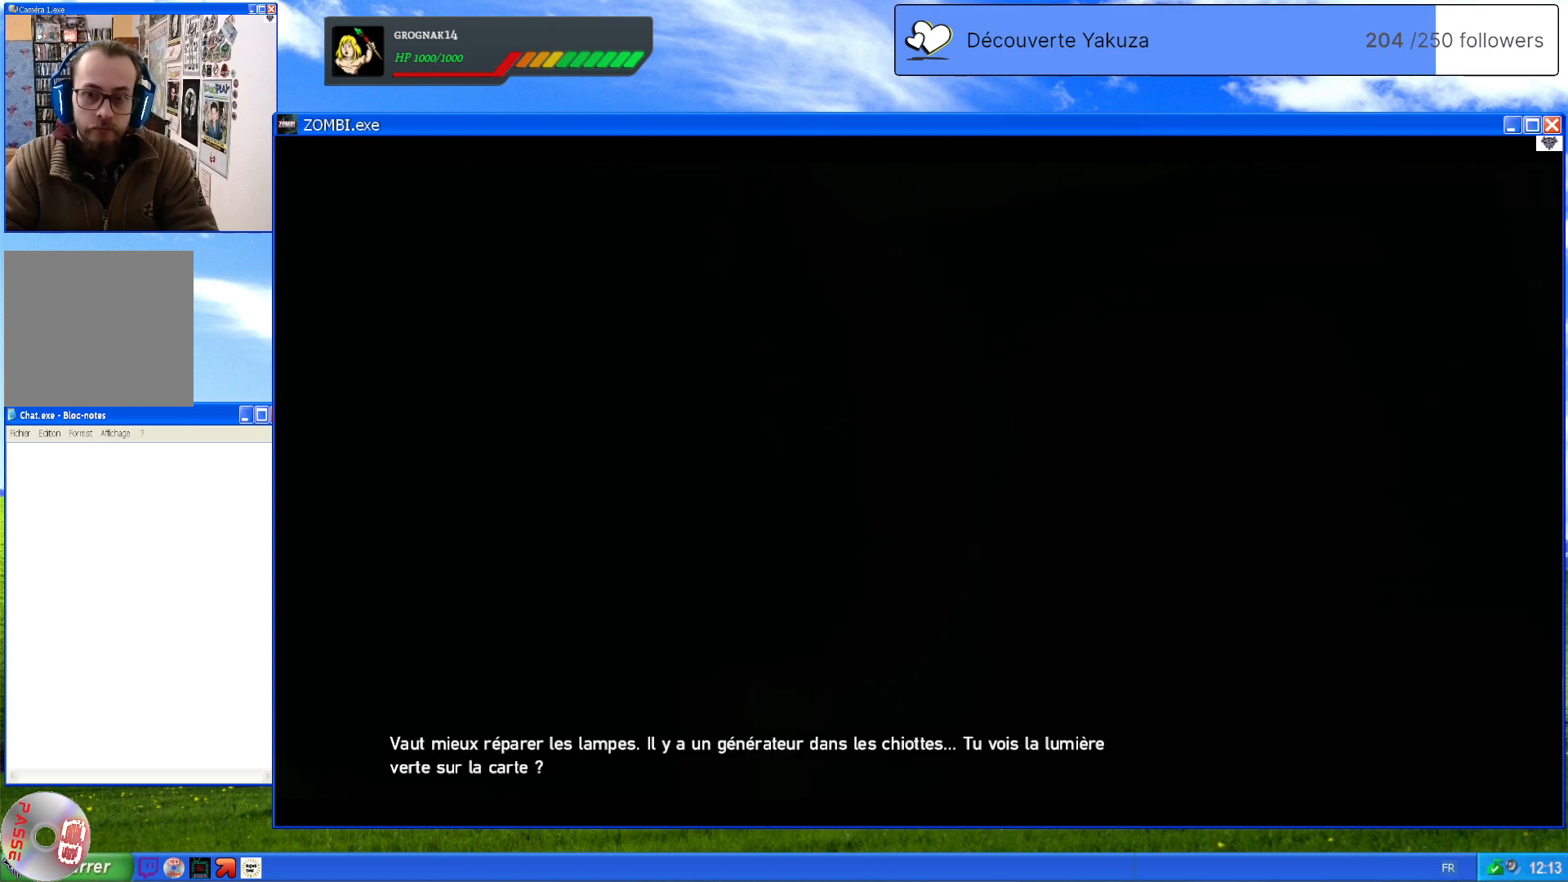
{"dt_ms": 500, "buttons": [], "left_stick": "center", "right_stick": "center", "events": [[280, "right_stick", "center"]]}
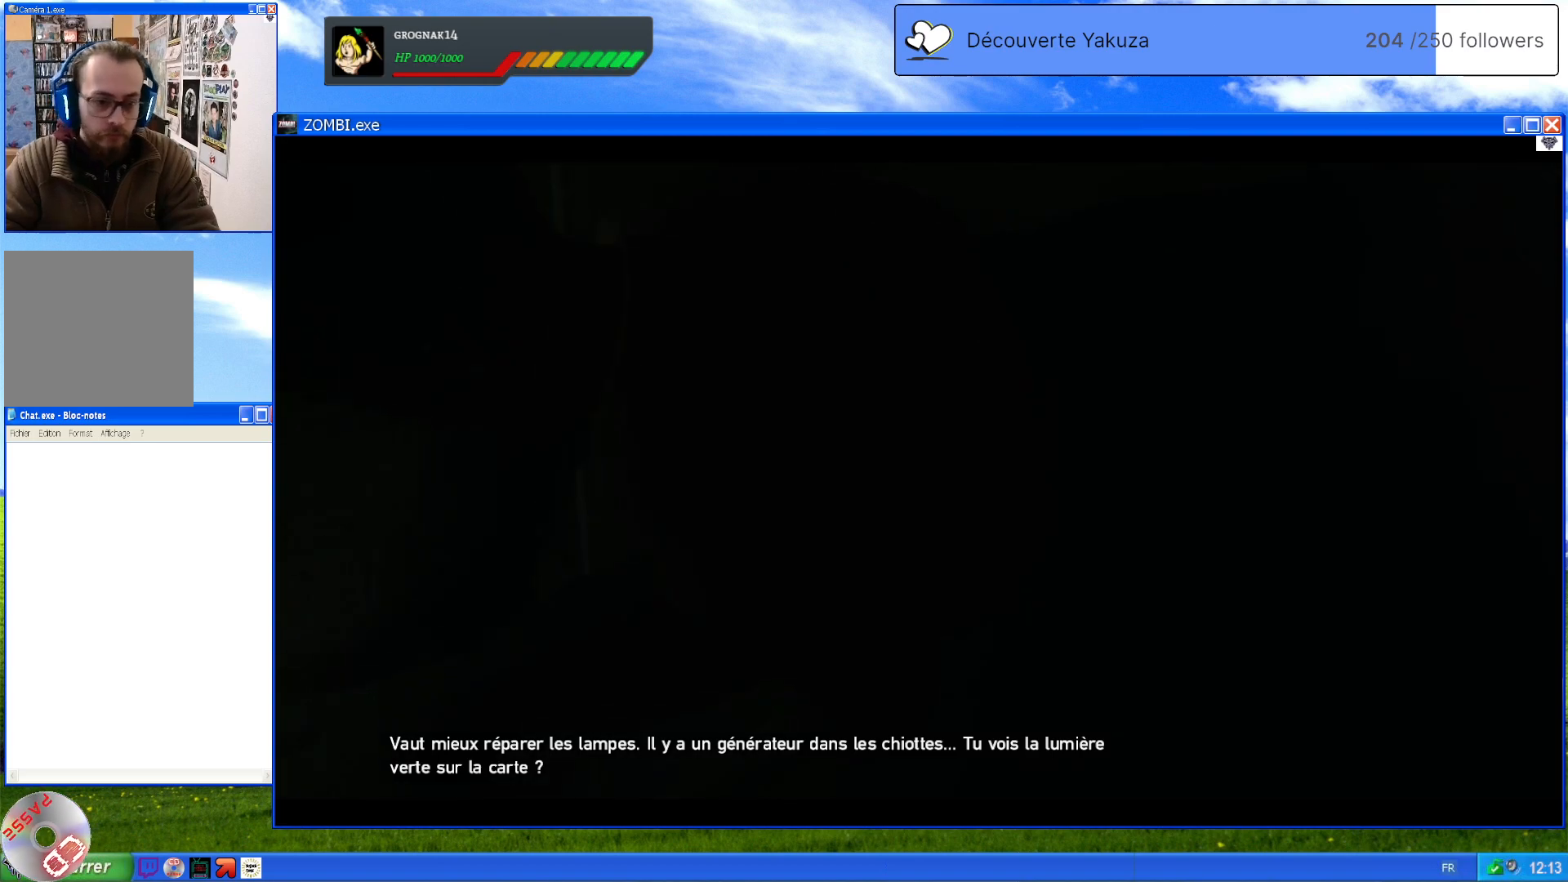
{"dt_ms": 500, "buttons": [], "left_stick": "center", "right_stick": "center", "events": []}
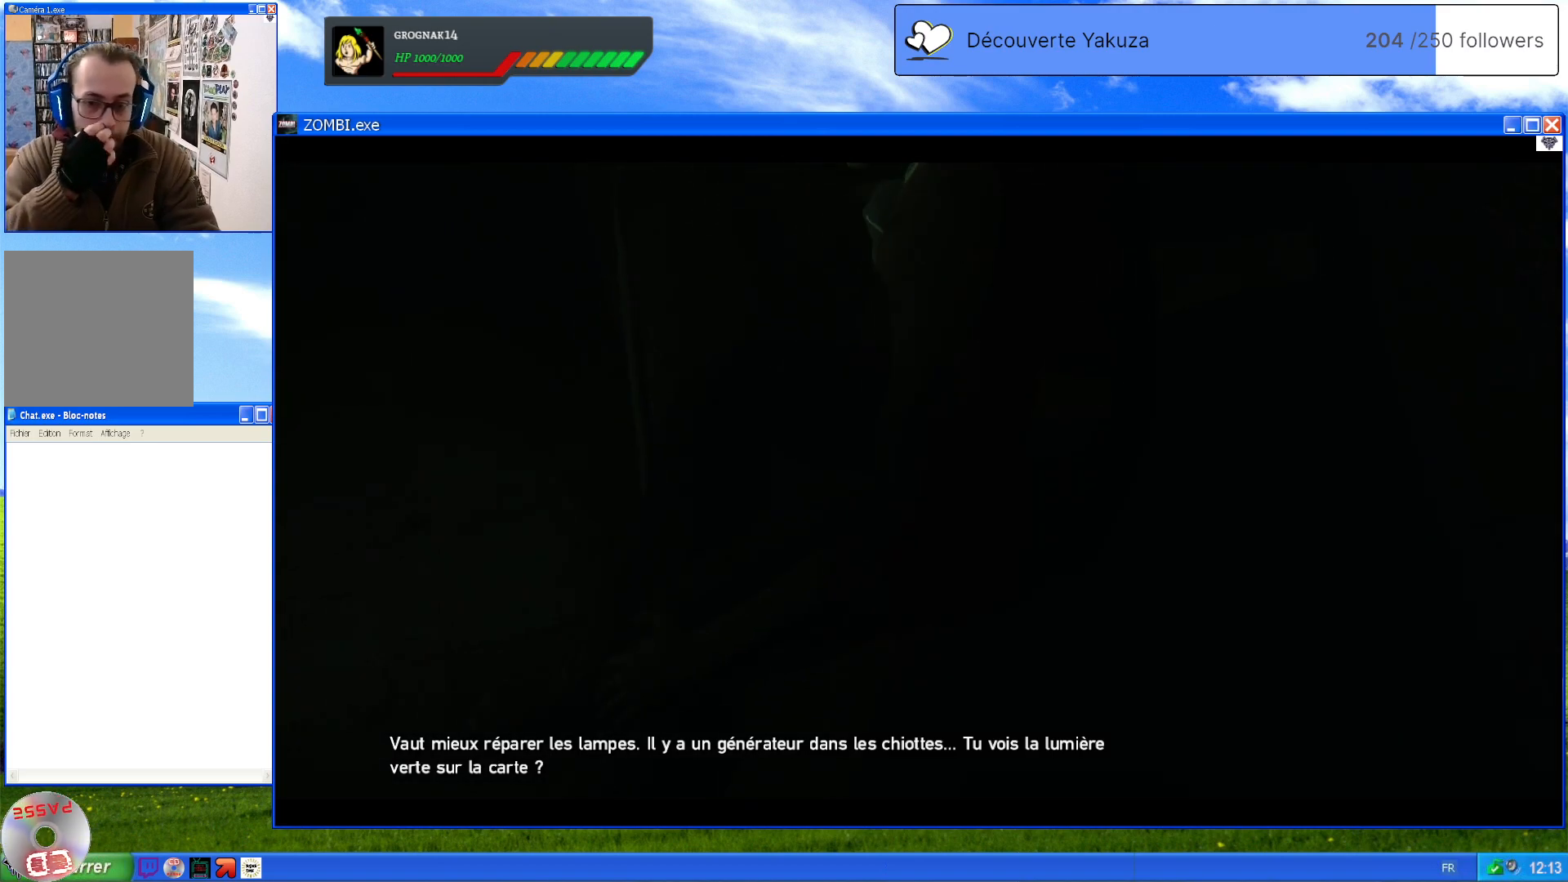
{"dt_ms": 500, "buttons": [], "left_stick": "center", "right_stick": "center", "events": []}
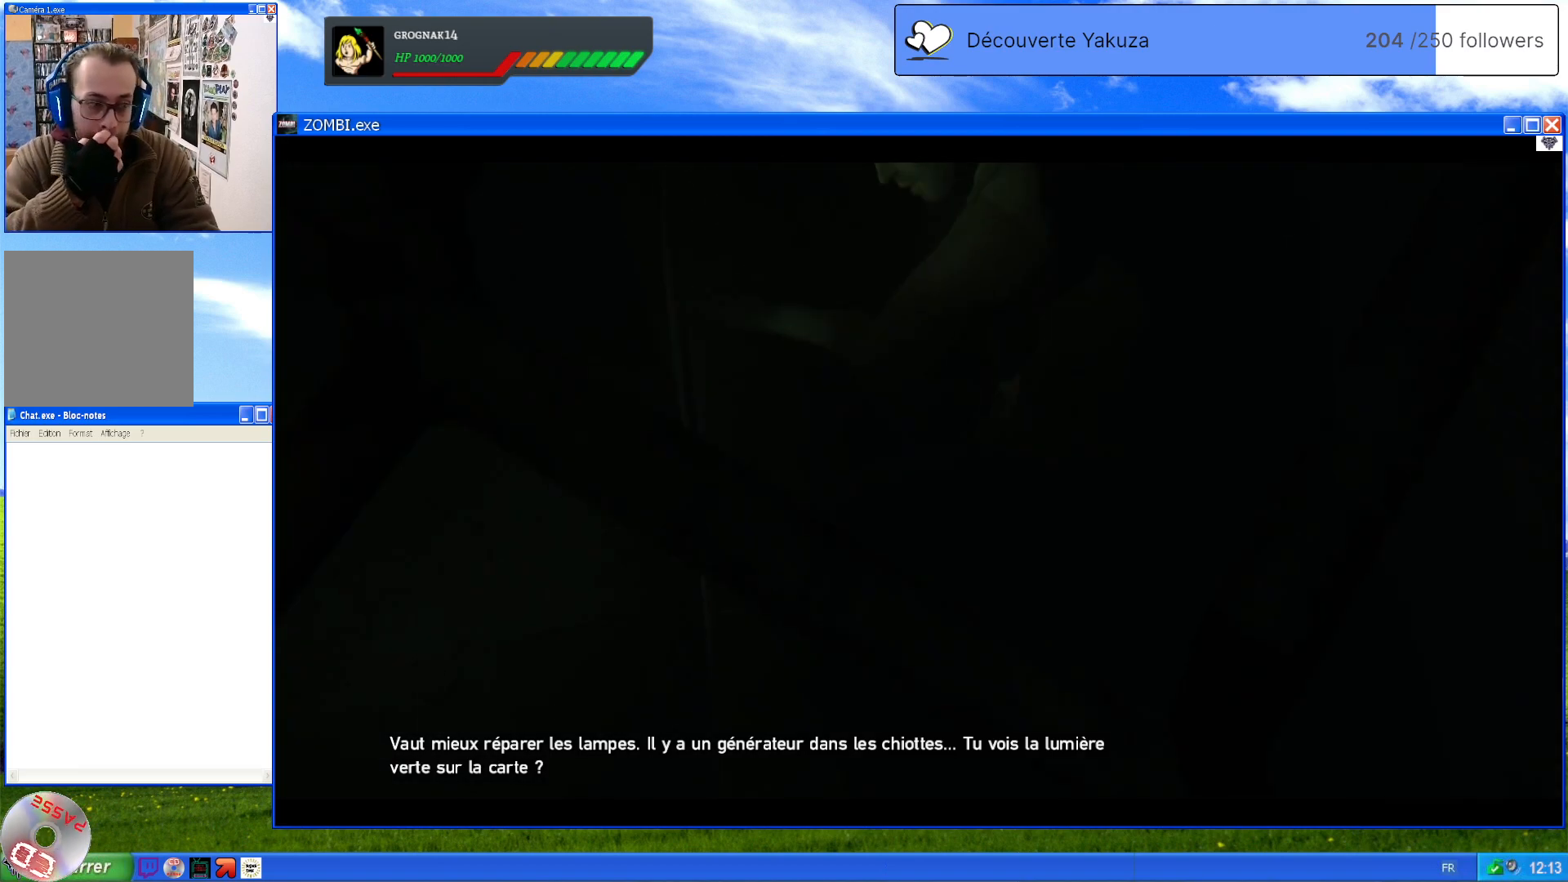
{"dt_ms": 500, "buttons": [], "left_stick": "center", "right_stick": "center", "events": []}
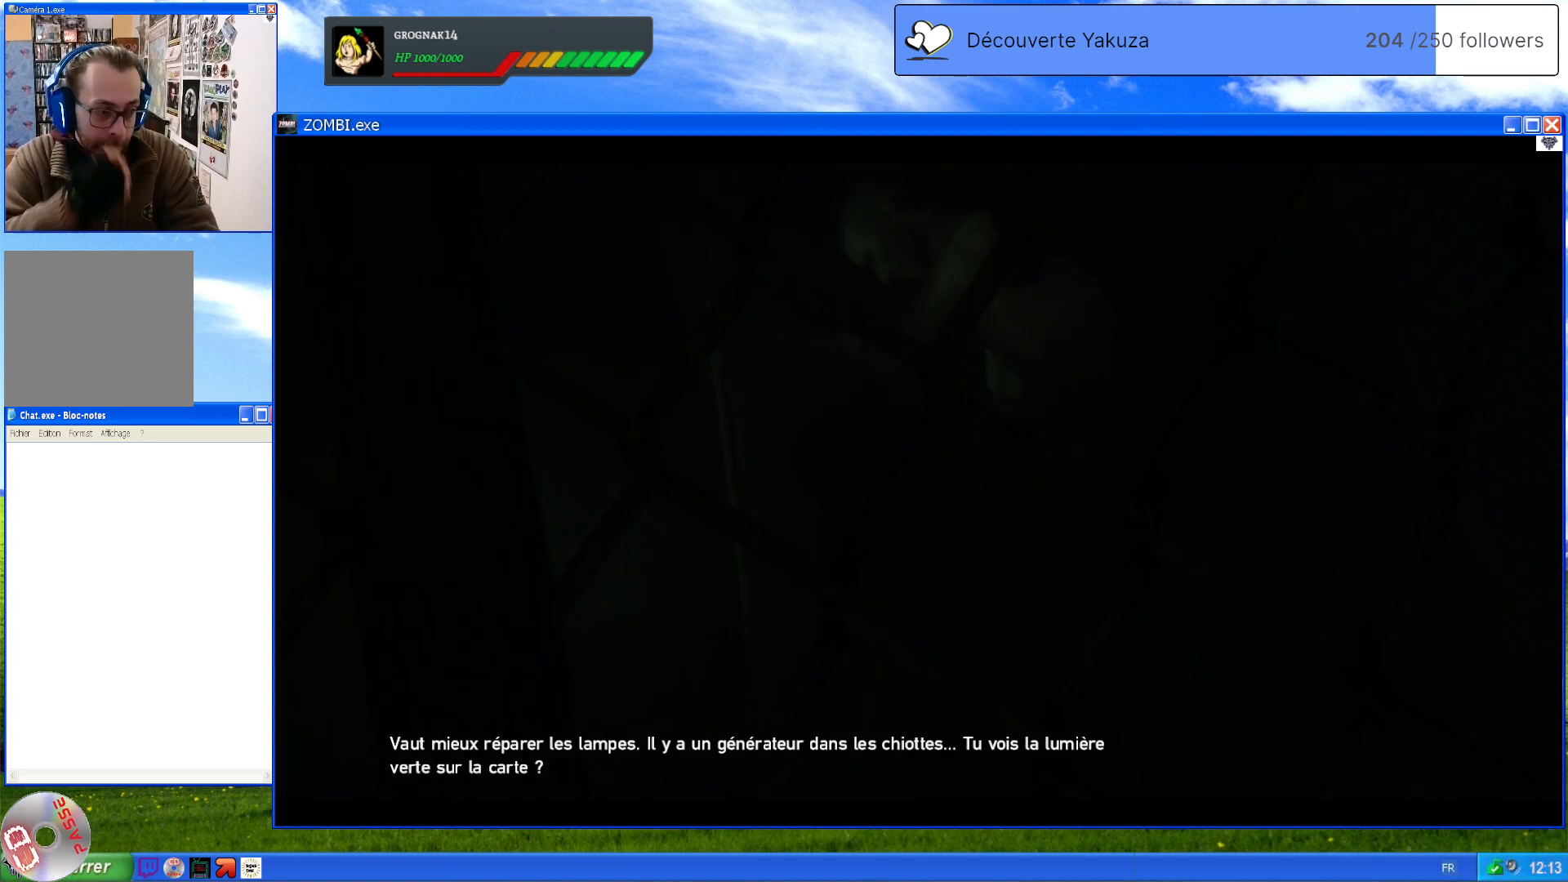
{"dt_ms": 1000, "buttons": [], "left_stick": "center", "right_stick": "left", "events": [[480, "right_stick", "left"]]}
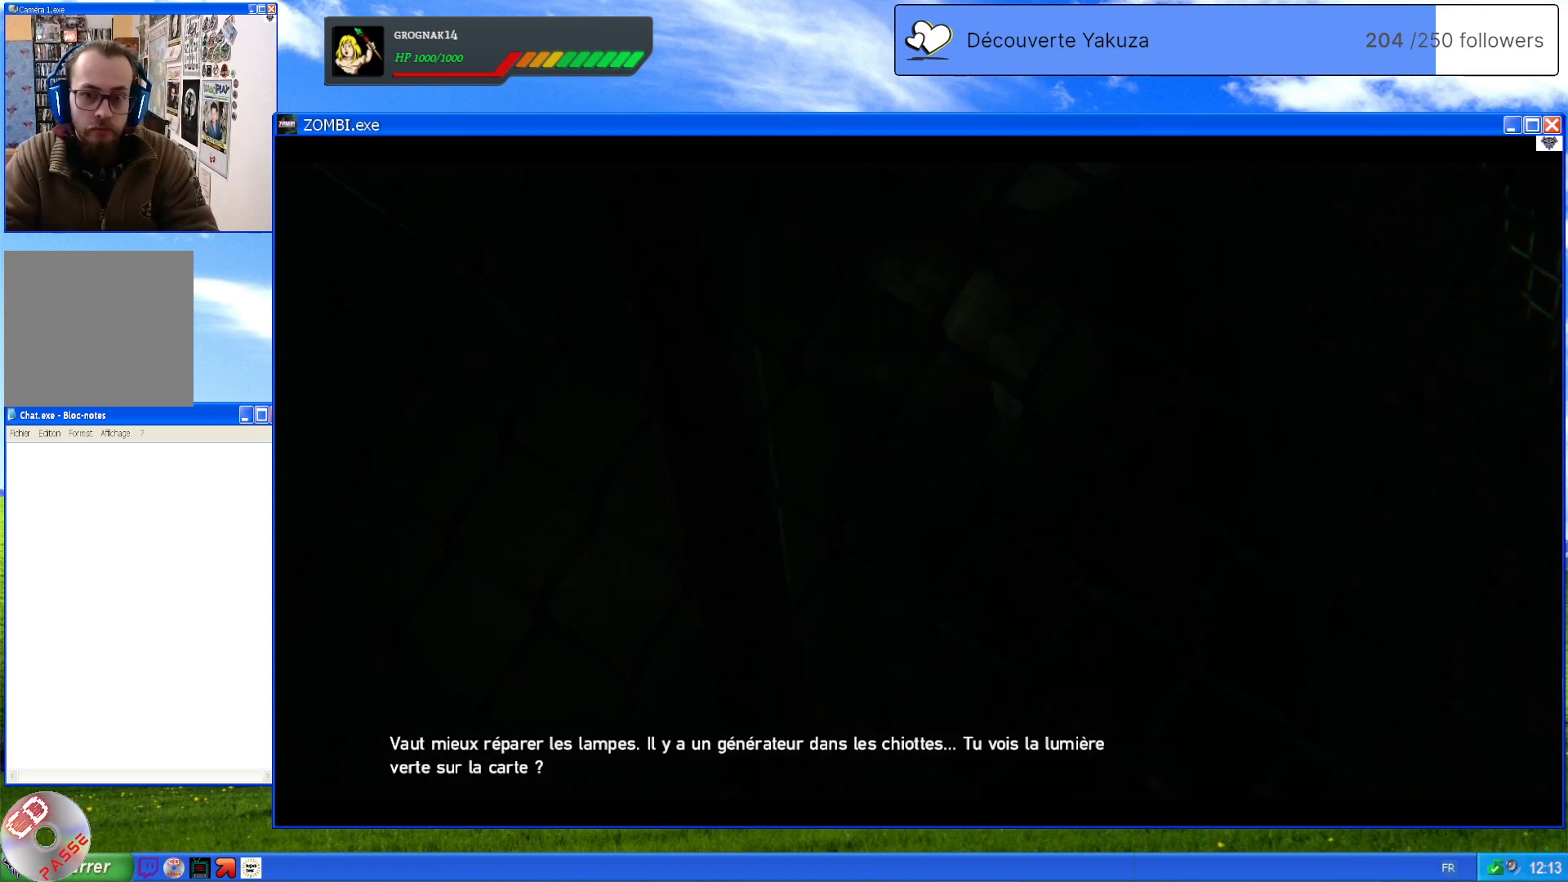
{"dt_ms": 500, "buttons": [], "left_stick": "center", "right_stick": "left", "events": [[120, "right_stick", "center"], [200, "right_stick", "left"]]}
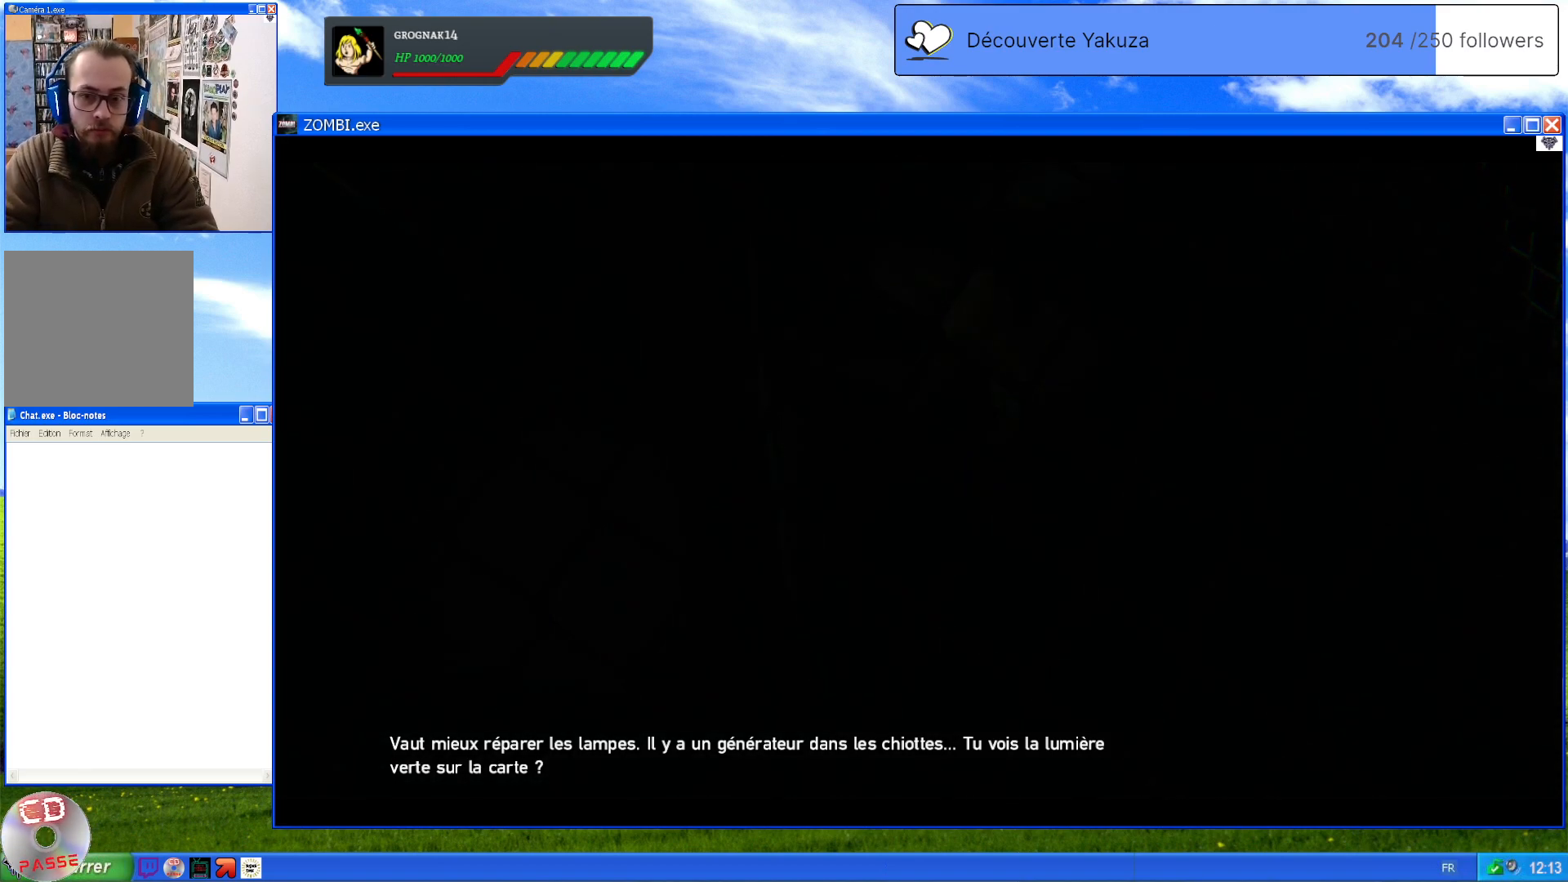
{"dt_ms": 500, "buttons": [], "left_stick": "center", "right_stick": "center", "events": [[20, "left_stick", "down-left"], [240, "right_stick", "up-left"], [380, "left_stick", "center"], [420, "right_stick", "center"]]}
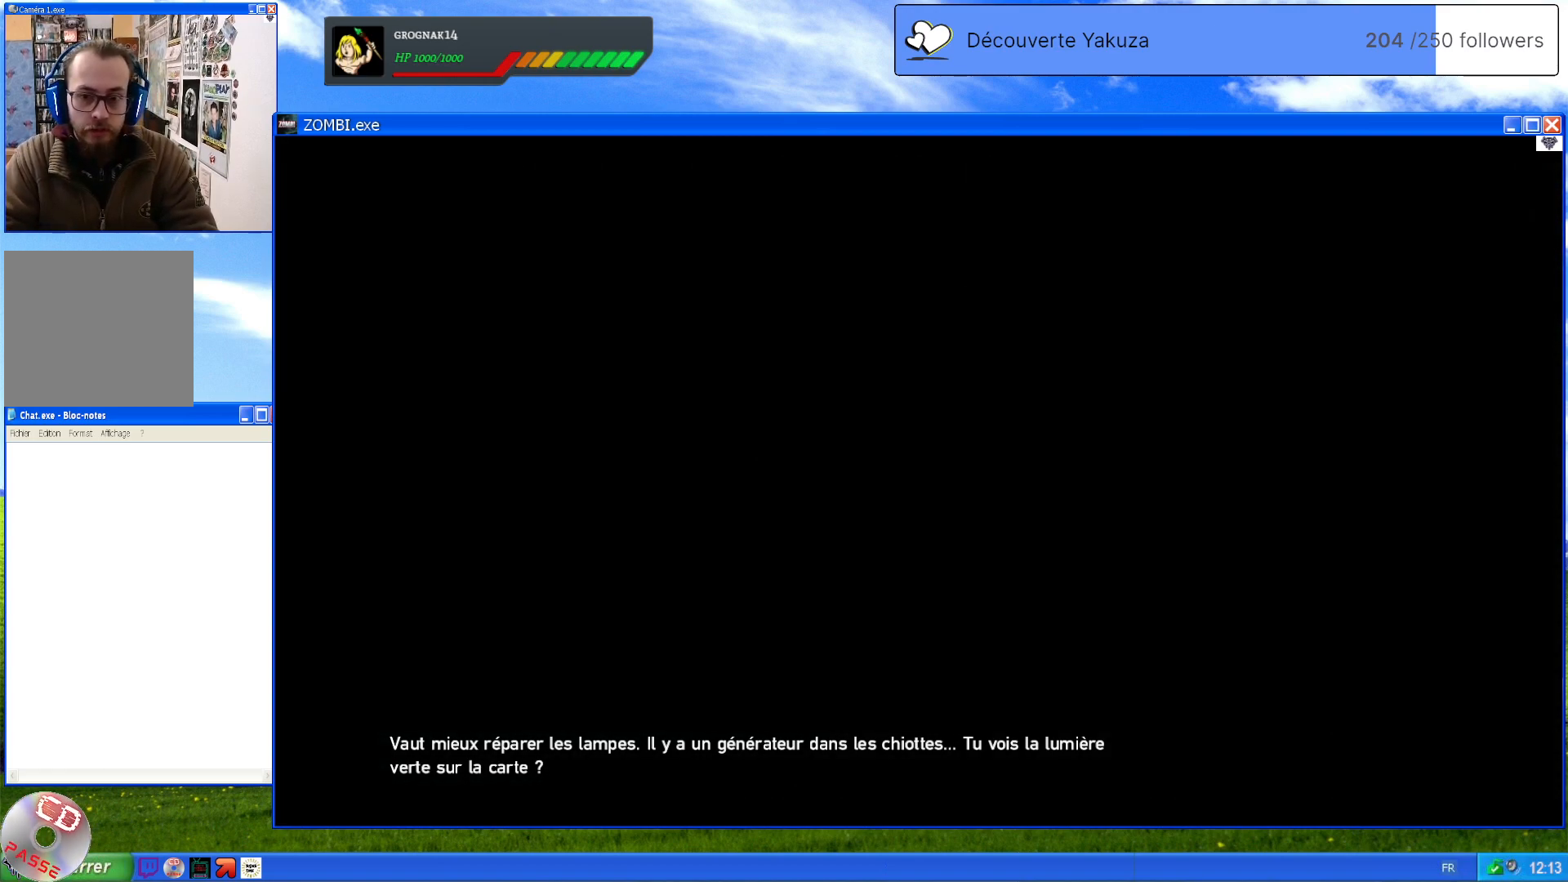
{"dt_ms": 500, "buttons": [], "left_stick": "center", "right_stick": "center", "events": []}
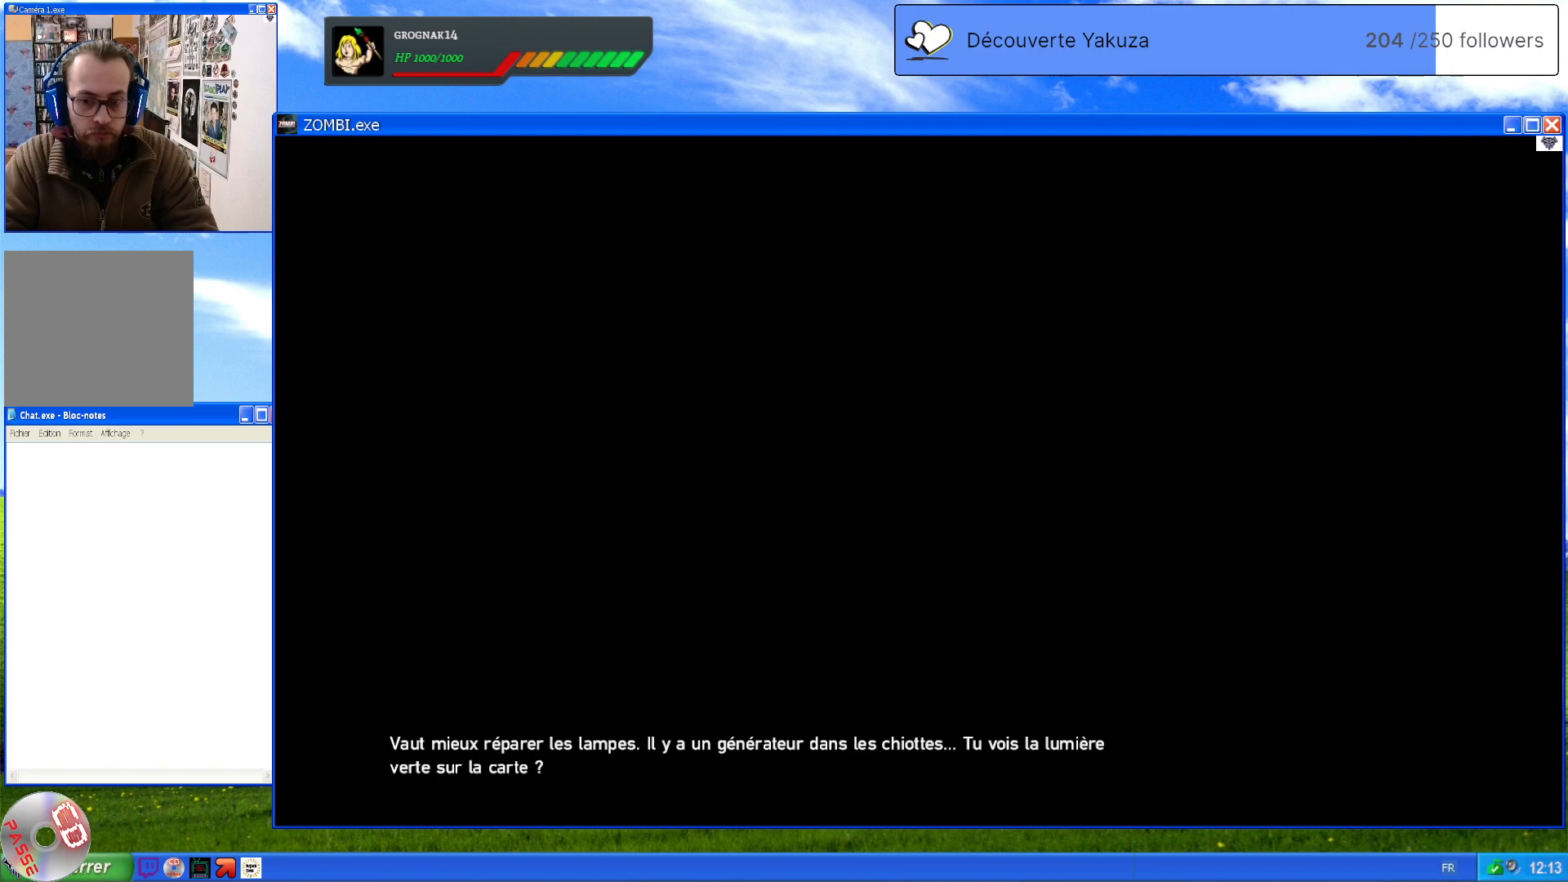
{"dt_ms": 500, "buttons": [], "left_stick": "center", "right_stick": "center", "events": []}
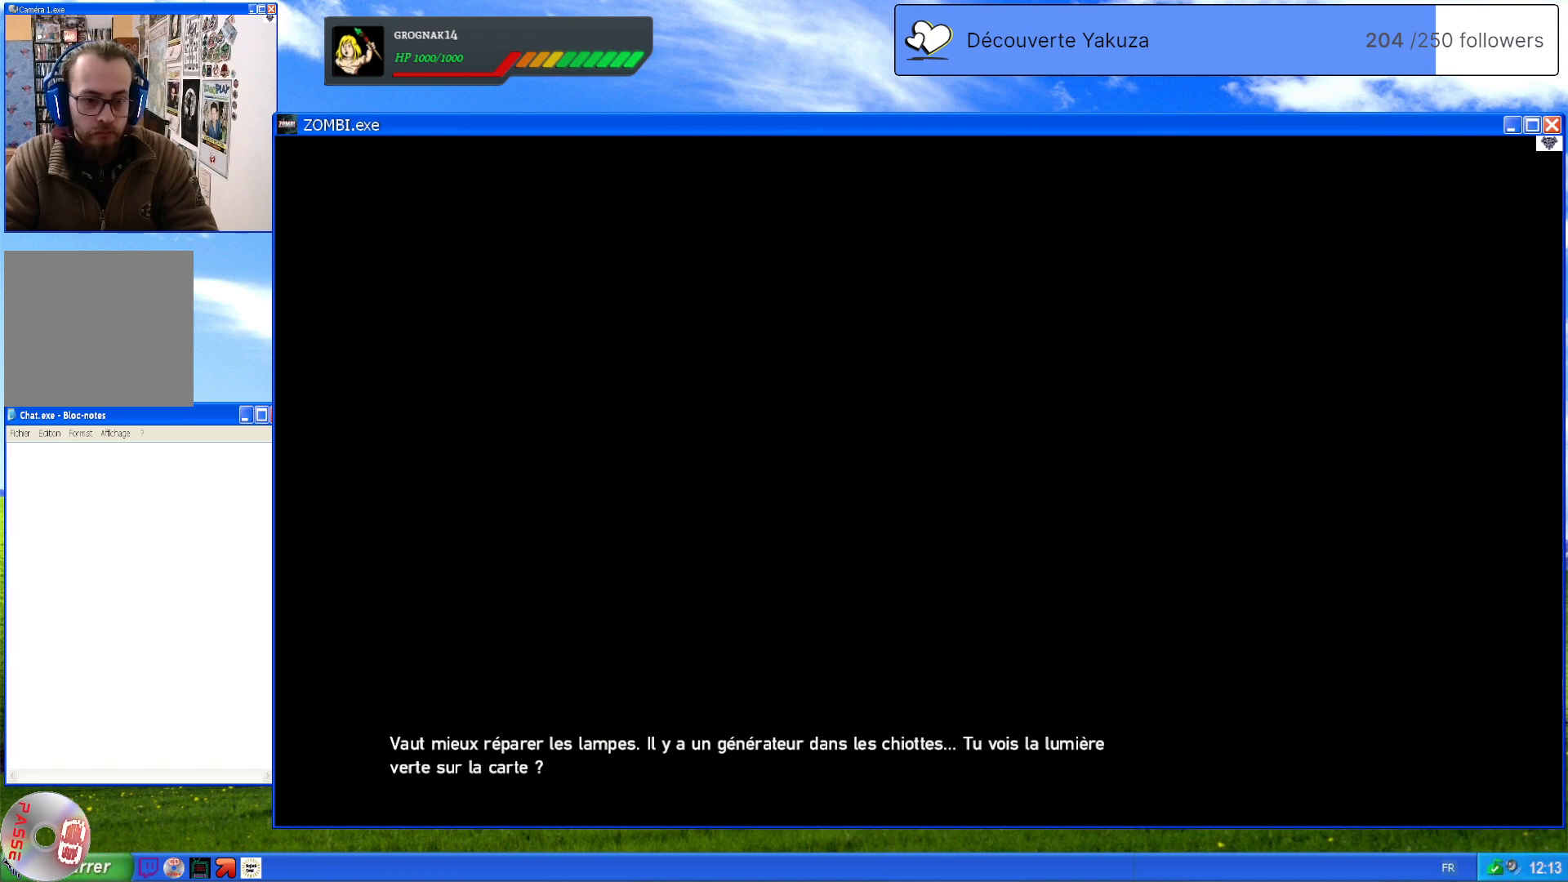
{"dt_ms": 500, "buttons": [], "left_stick": "center", "right_stick": "center", "events": []}
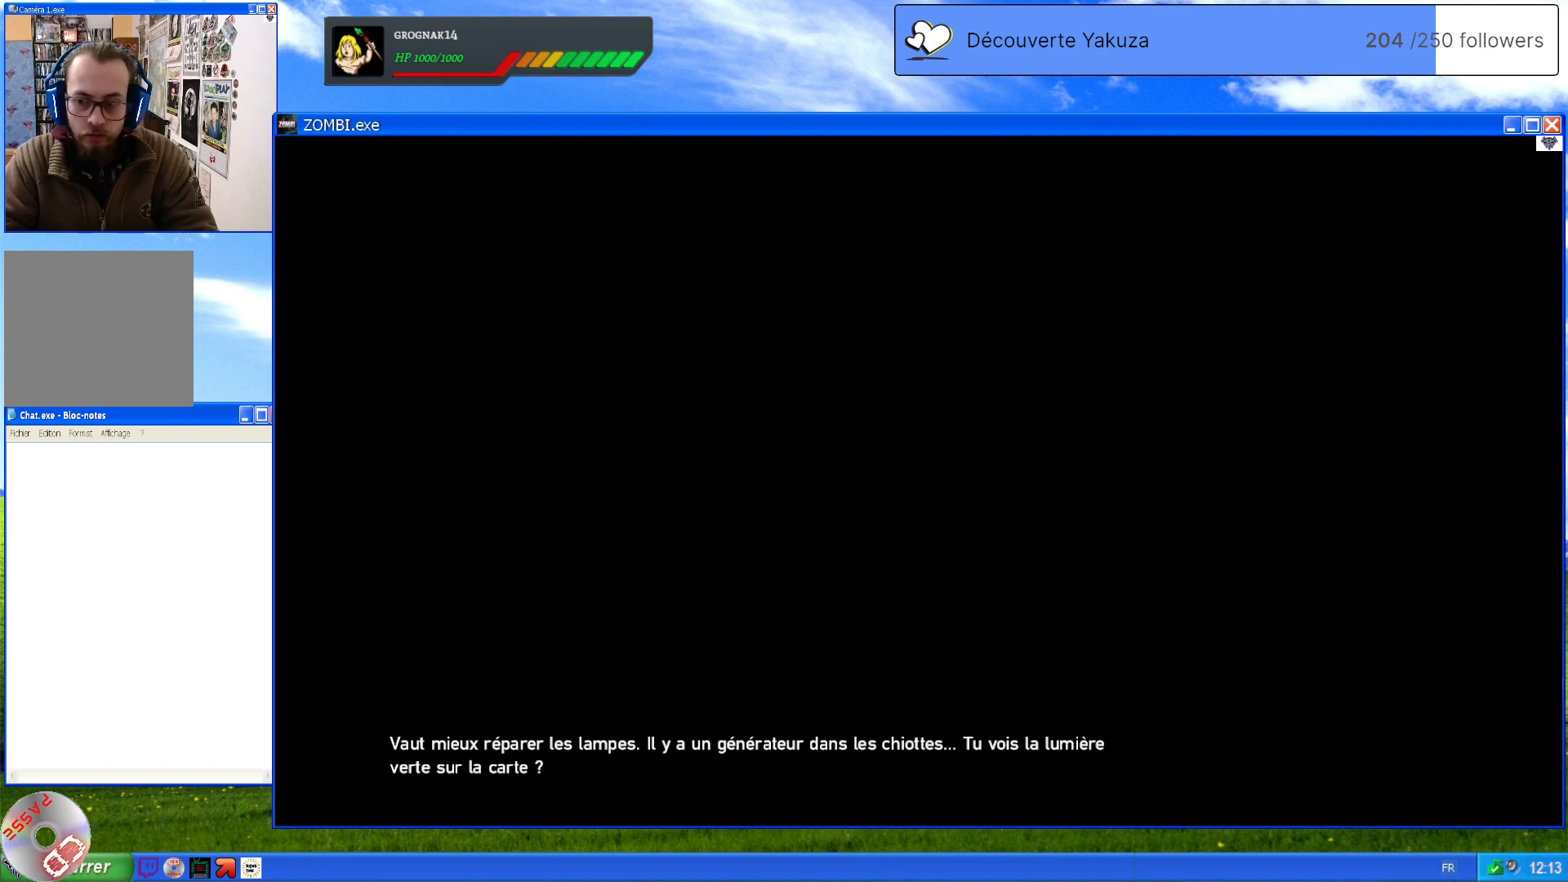
{"dt_ms": 500, "buttons": [], "left_stick": "center", "right_stick": "center", "events": []}
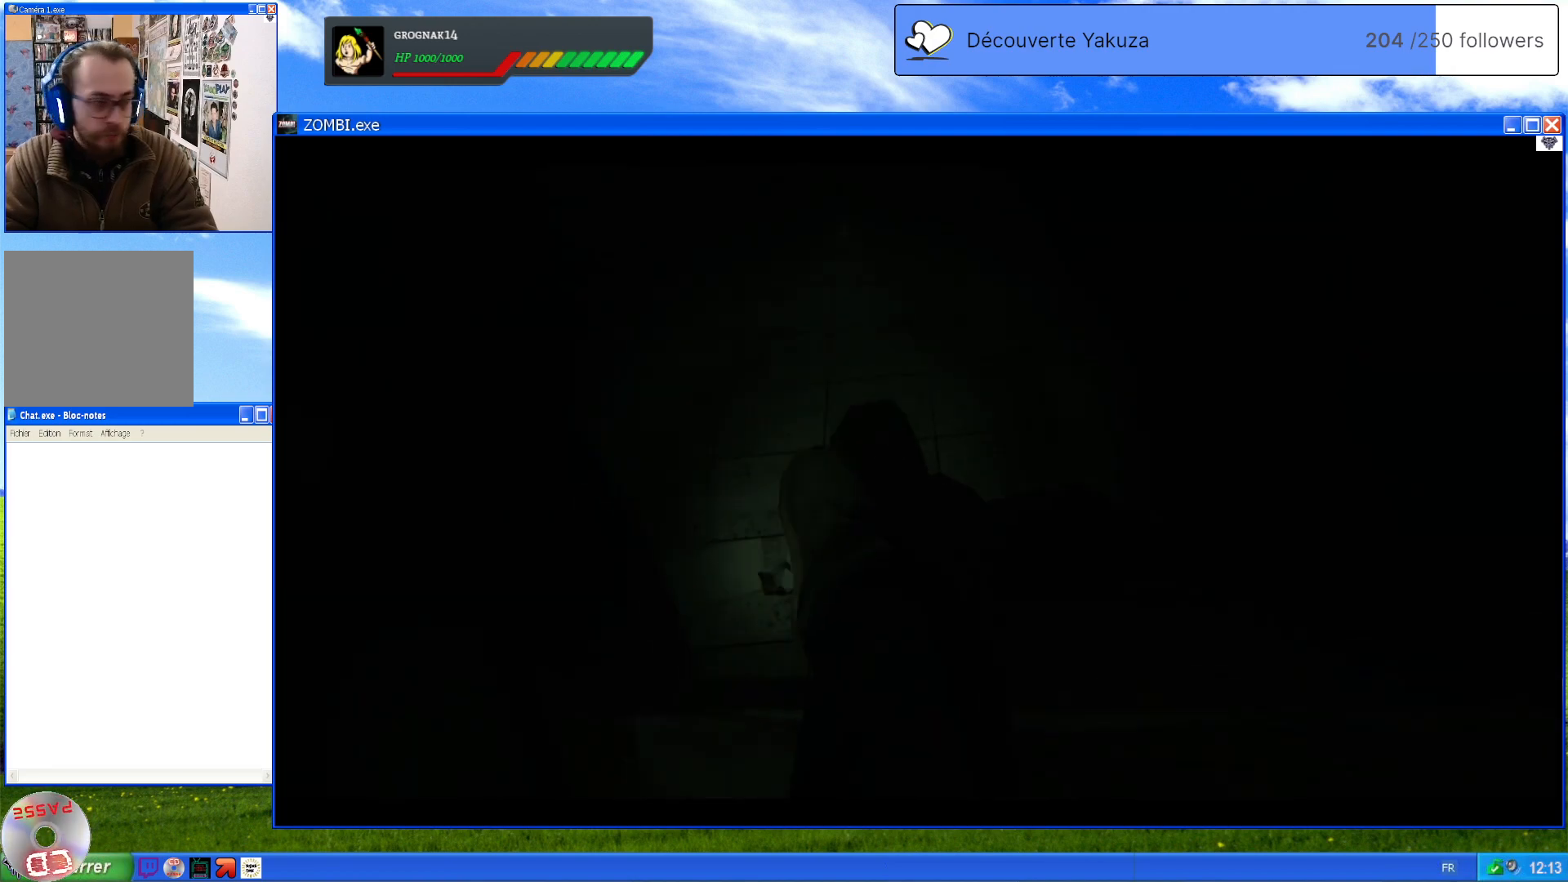
{"dt_ms": 500, "buttons": [], "left_stick": "center", "right_stick": "center", "events": []}
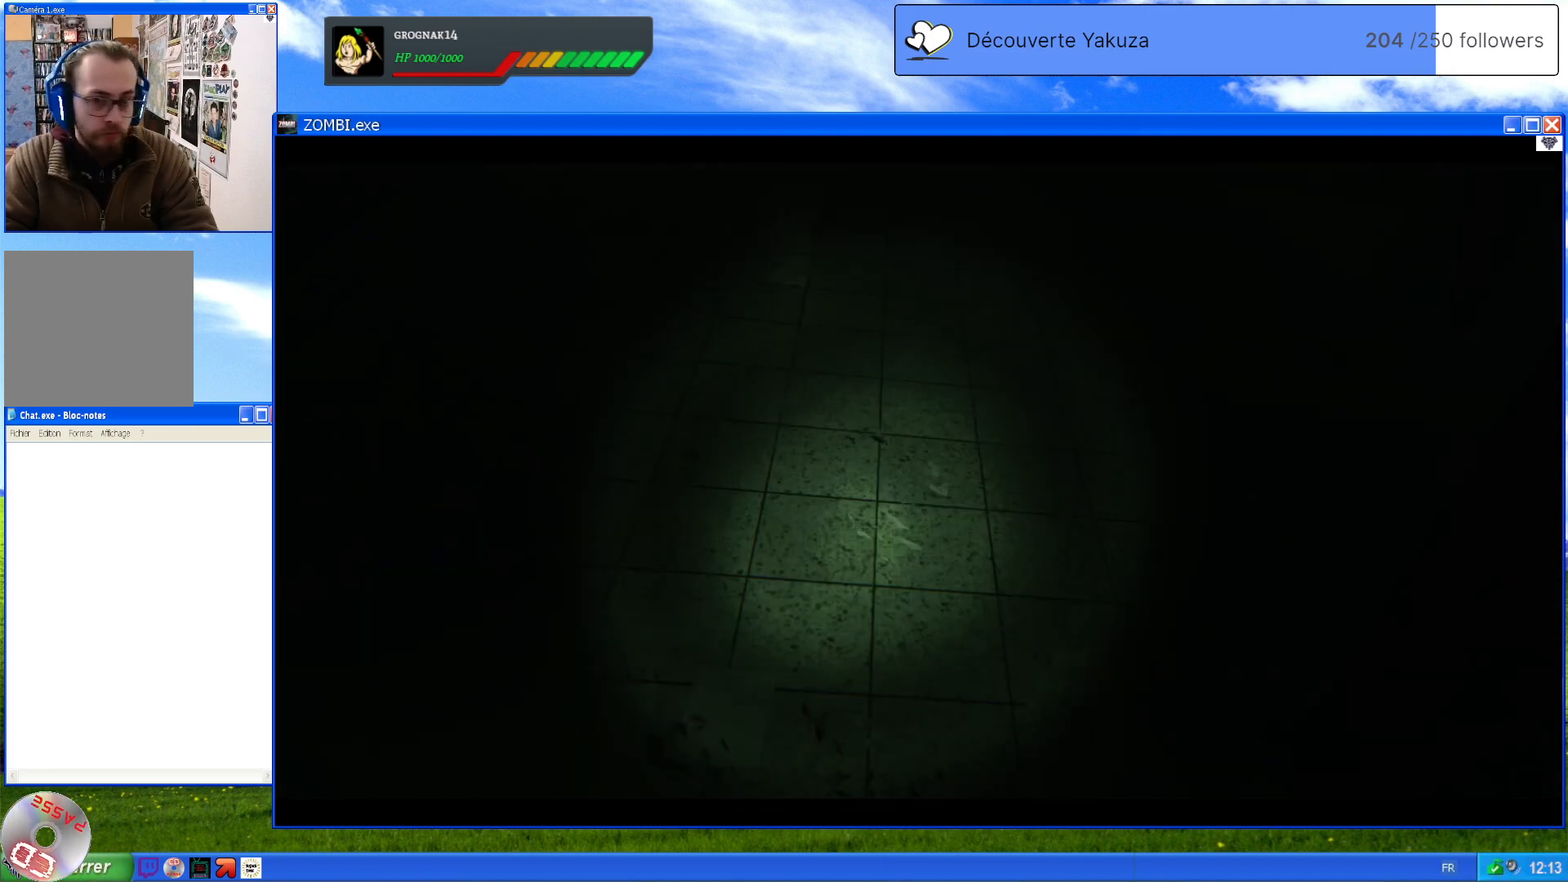
{"dt_ms": 500, "buttons": [], "left_stick": "center", "right_stick": "up-right", "events": [[80, "right_stick", "left"], [340, "right_stick", "center"], [400, "right_stick", "right"], [480, "right_stick", "up-right"]]}
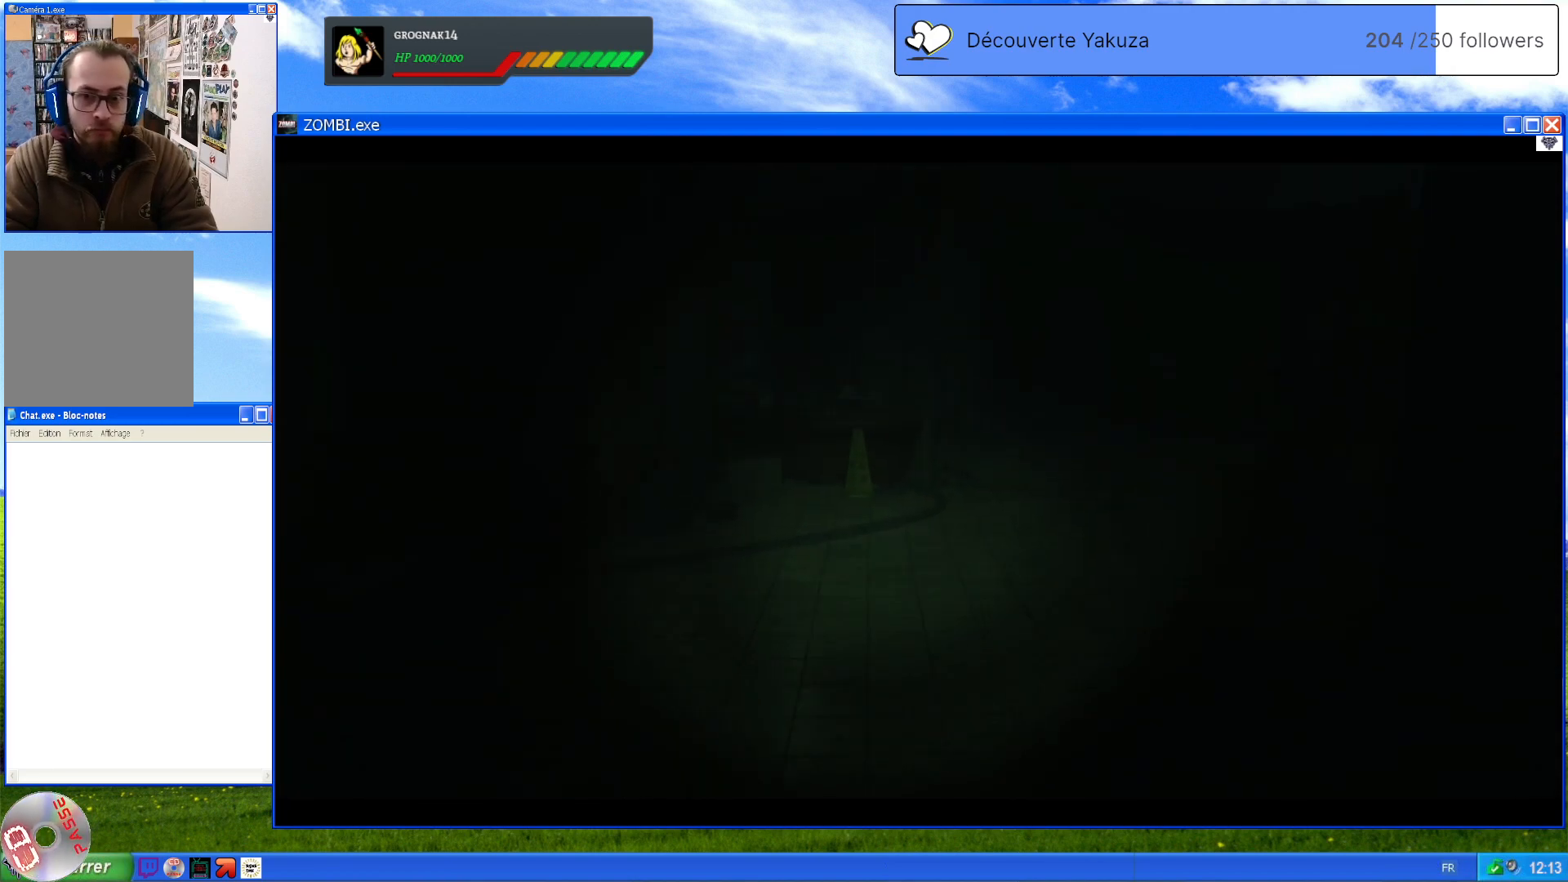
{"dt_ms": 500, "buttons": [], "left_stick": "up", "right_stick": "down", "events": [[120, "right_stick", "center"], [280, "left_stick", "up"], [400, "right_stick", "down"]]}
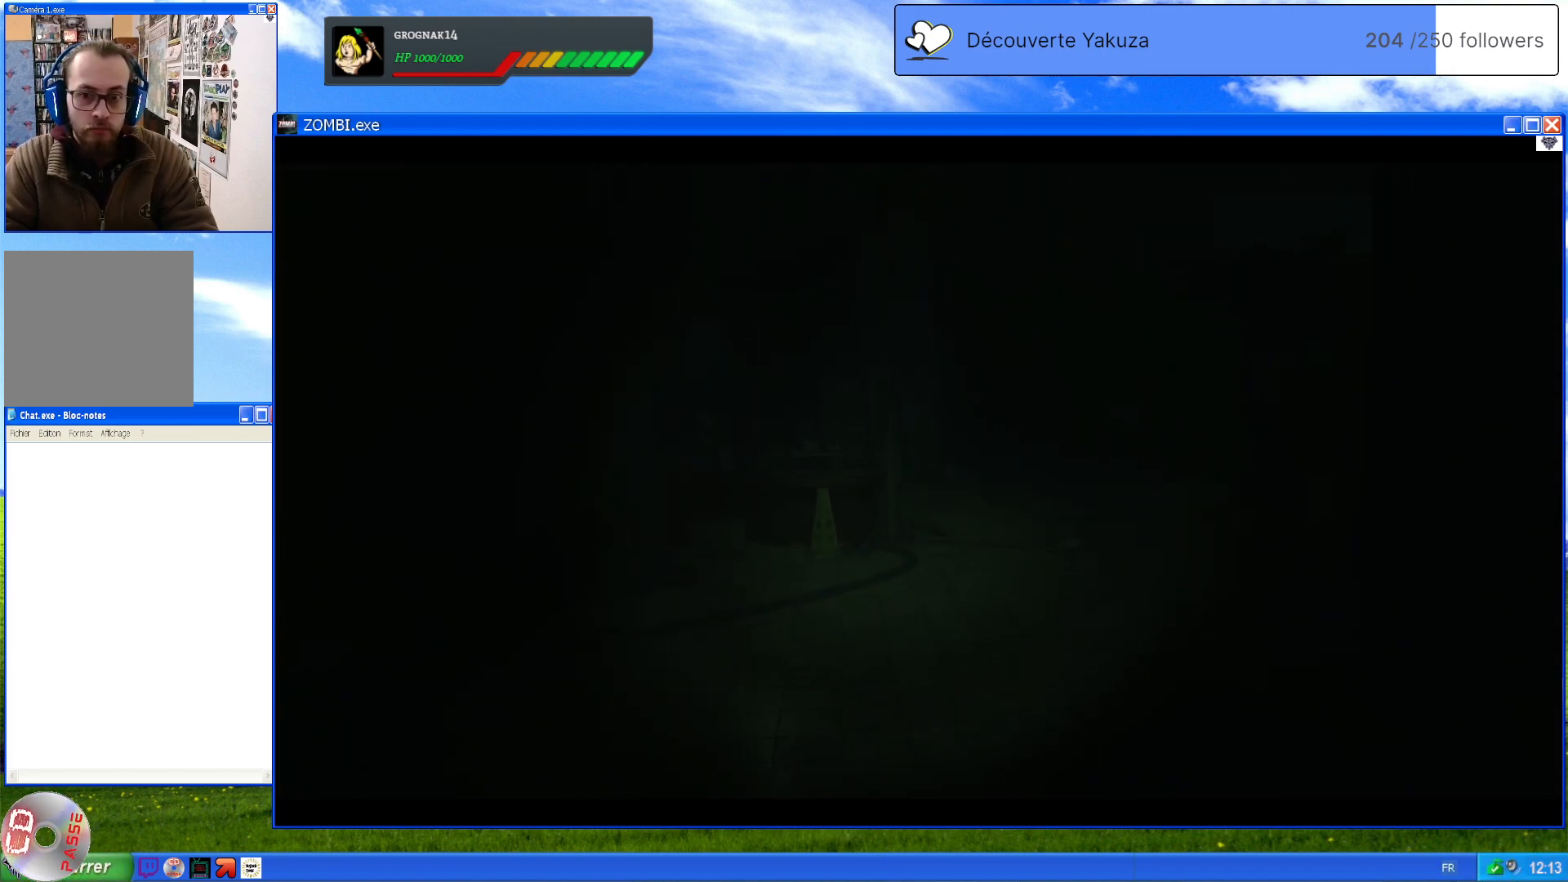
{"dt_ms": 500, "buttons": [], "left_stick": "up", "right_stick": "down-right", "events": [[20, "right_stick", "down-right"]]}
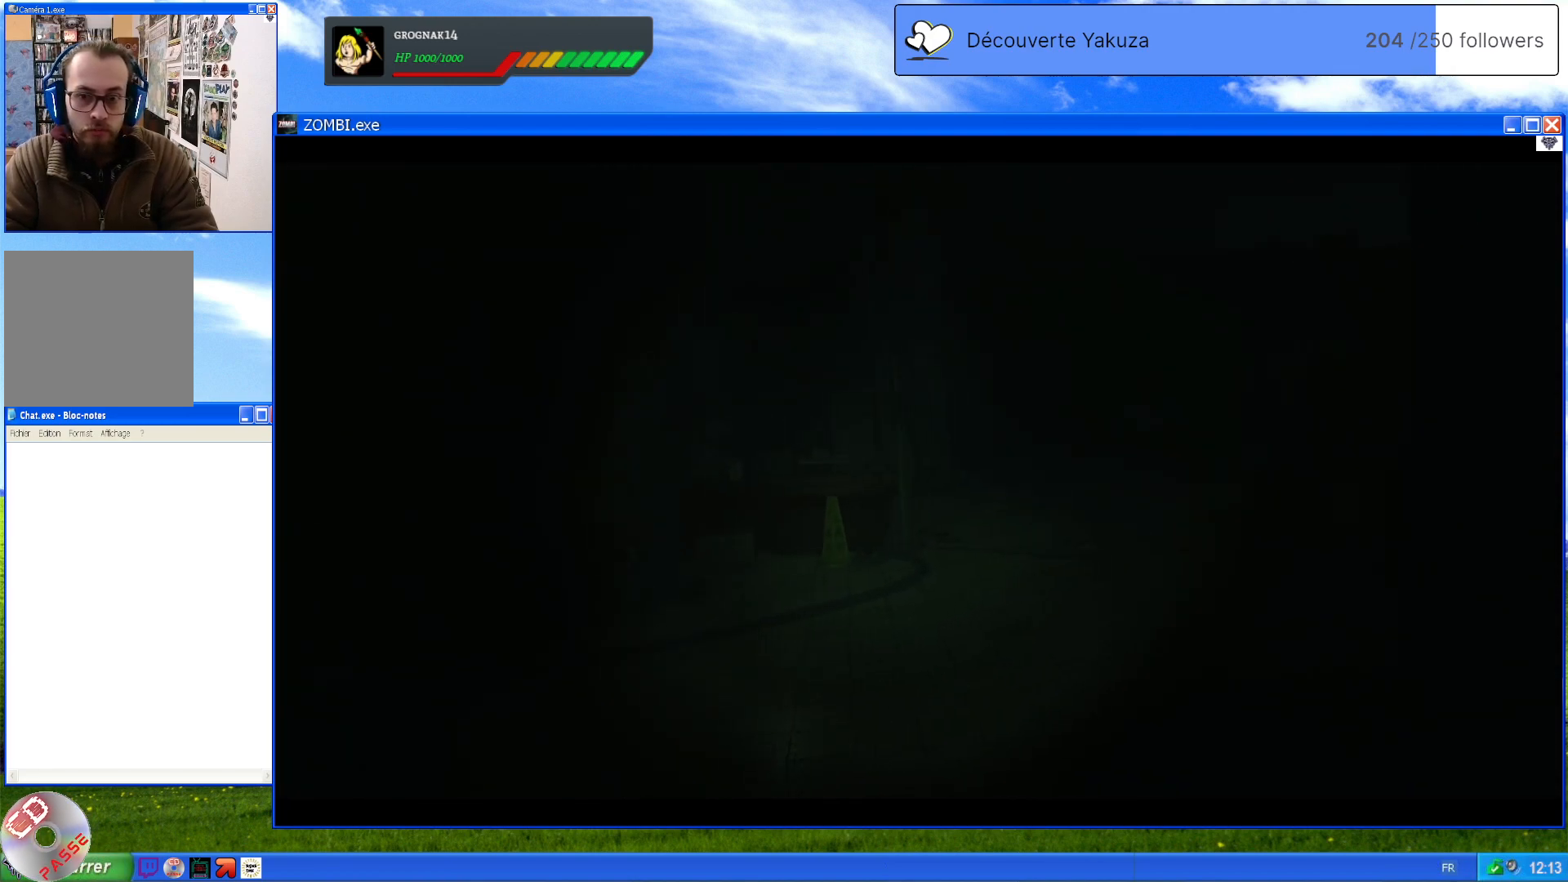
{"dt_ms": 500, "buttons": [], "left_stick": "up", "right_stick": "center", "events": [[360, "right_stick", "center"]]}
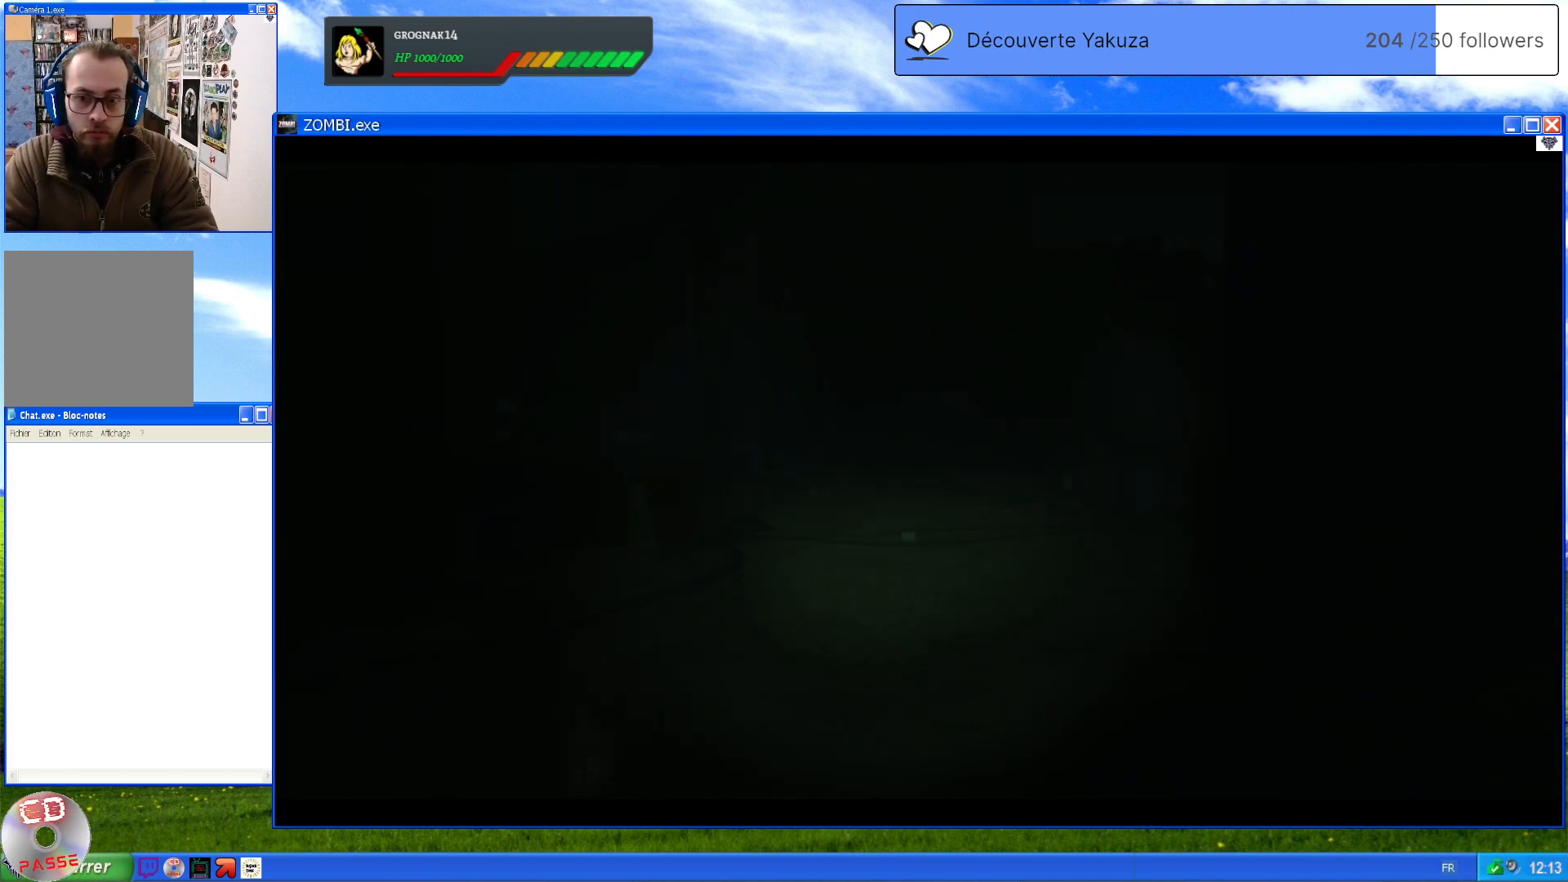
{"dt_ms": 500, "buttons": [], "left_stick": "center", "right_stick": "center", "events": [[280, "left_stick", "center"]]}
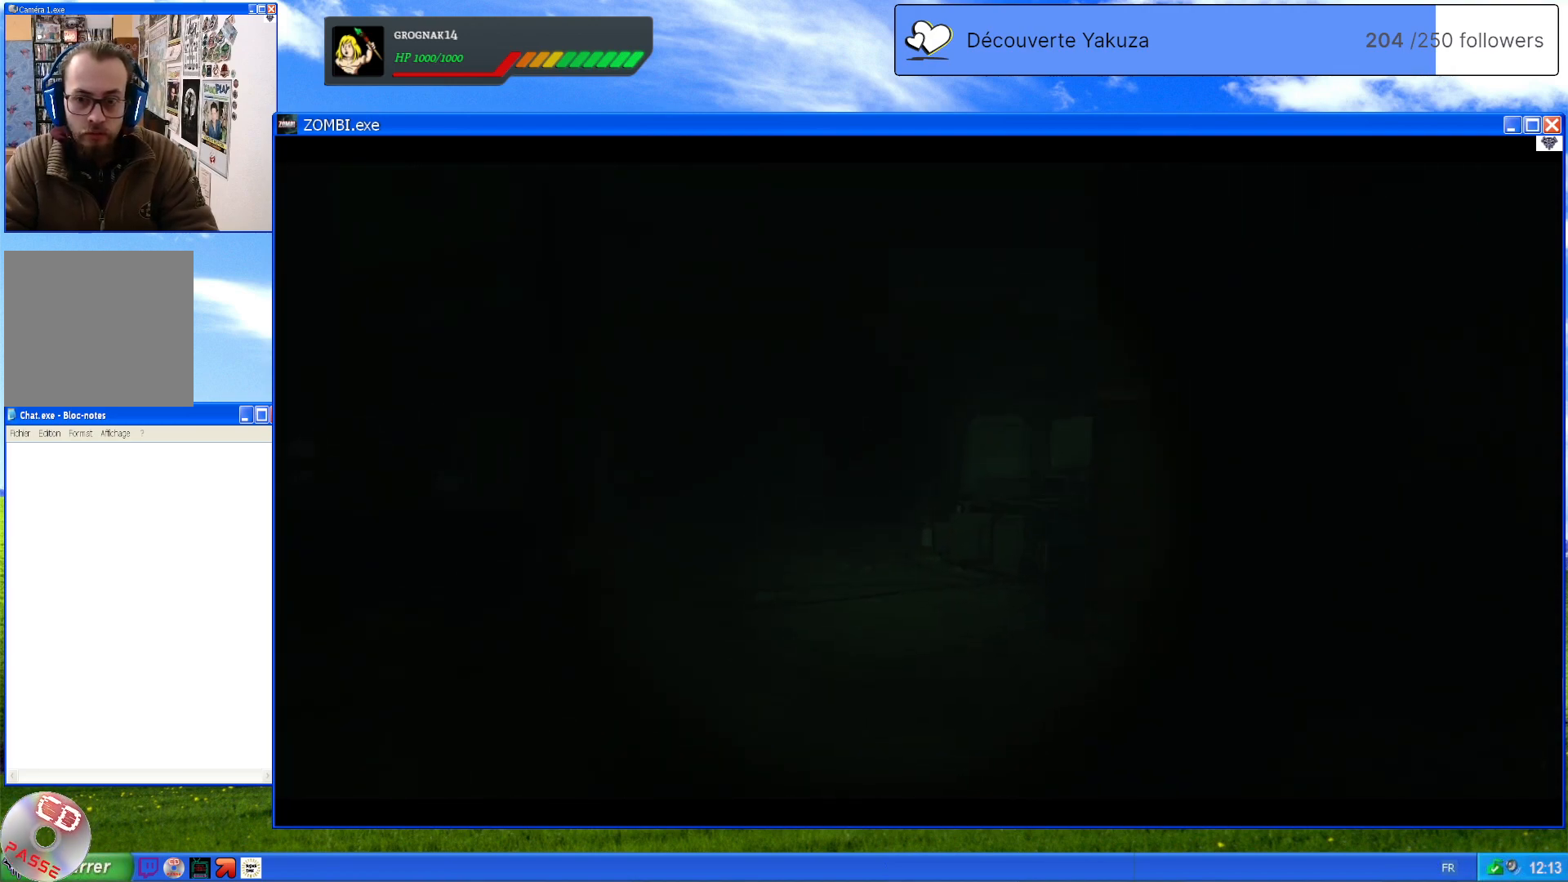
{"dt_ms": 500, "buttons": [], "left_stick": "center", "right_stick": "down-left", "events": [[240, "right_stick", "down-left"]]}
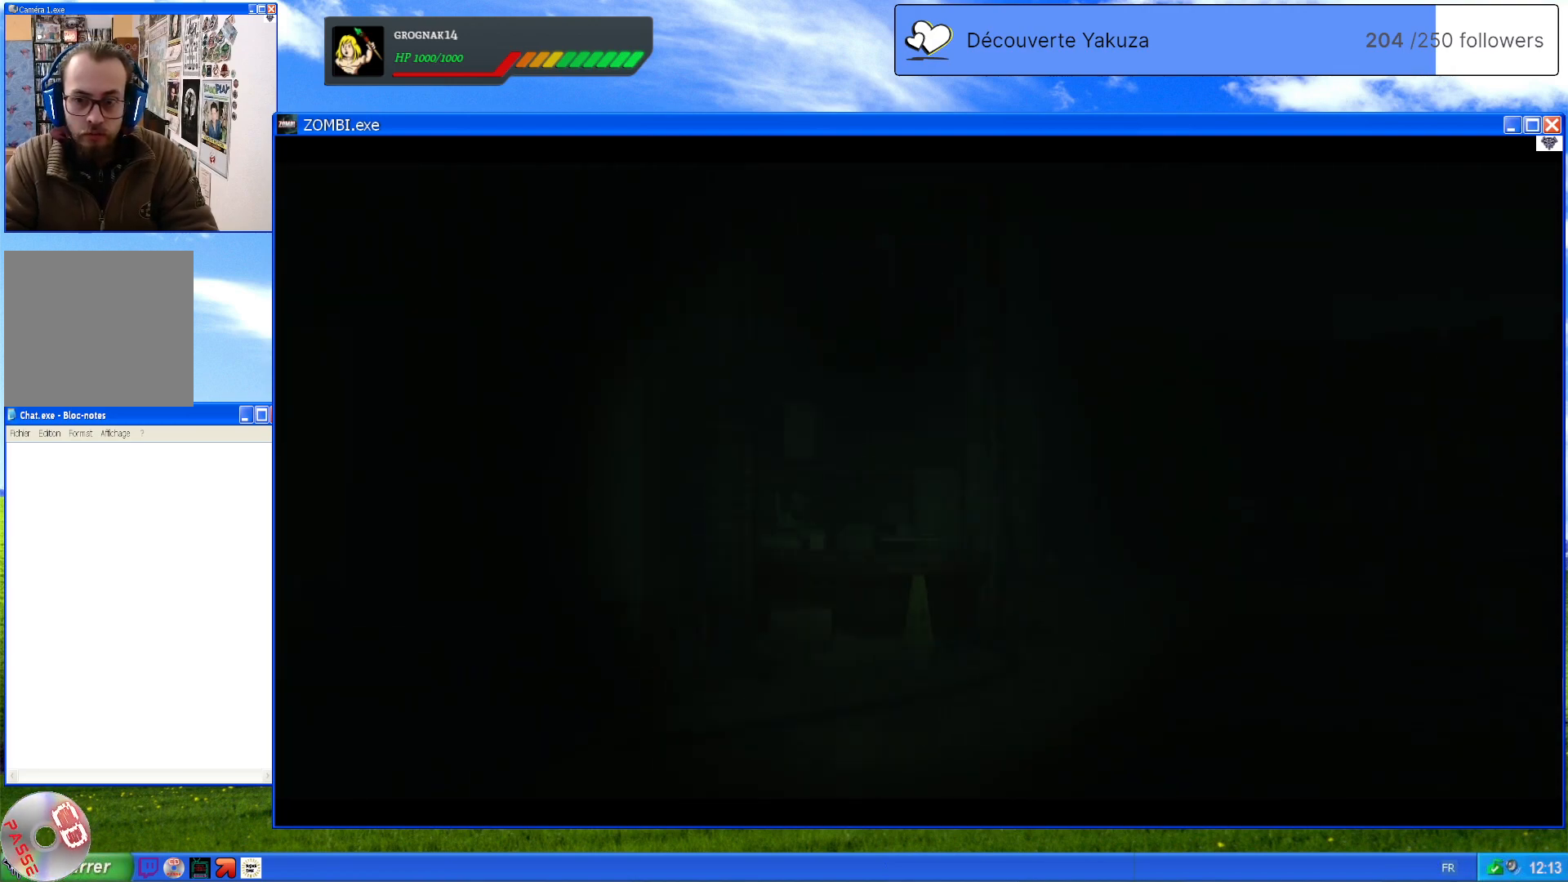
{"dt_ms": 500, "buttons": [], "left_stick": "up", "right_stick": "down-right", "events": [[60, "right_stick", "center"], [260, "right_stick", "down-right"], [320, "left_stick", "up"]]}
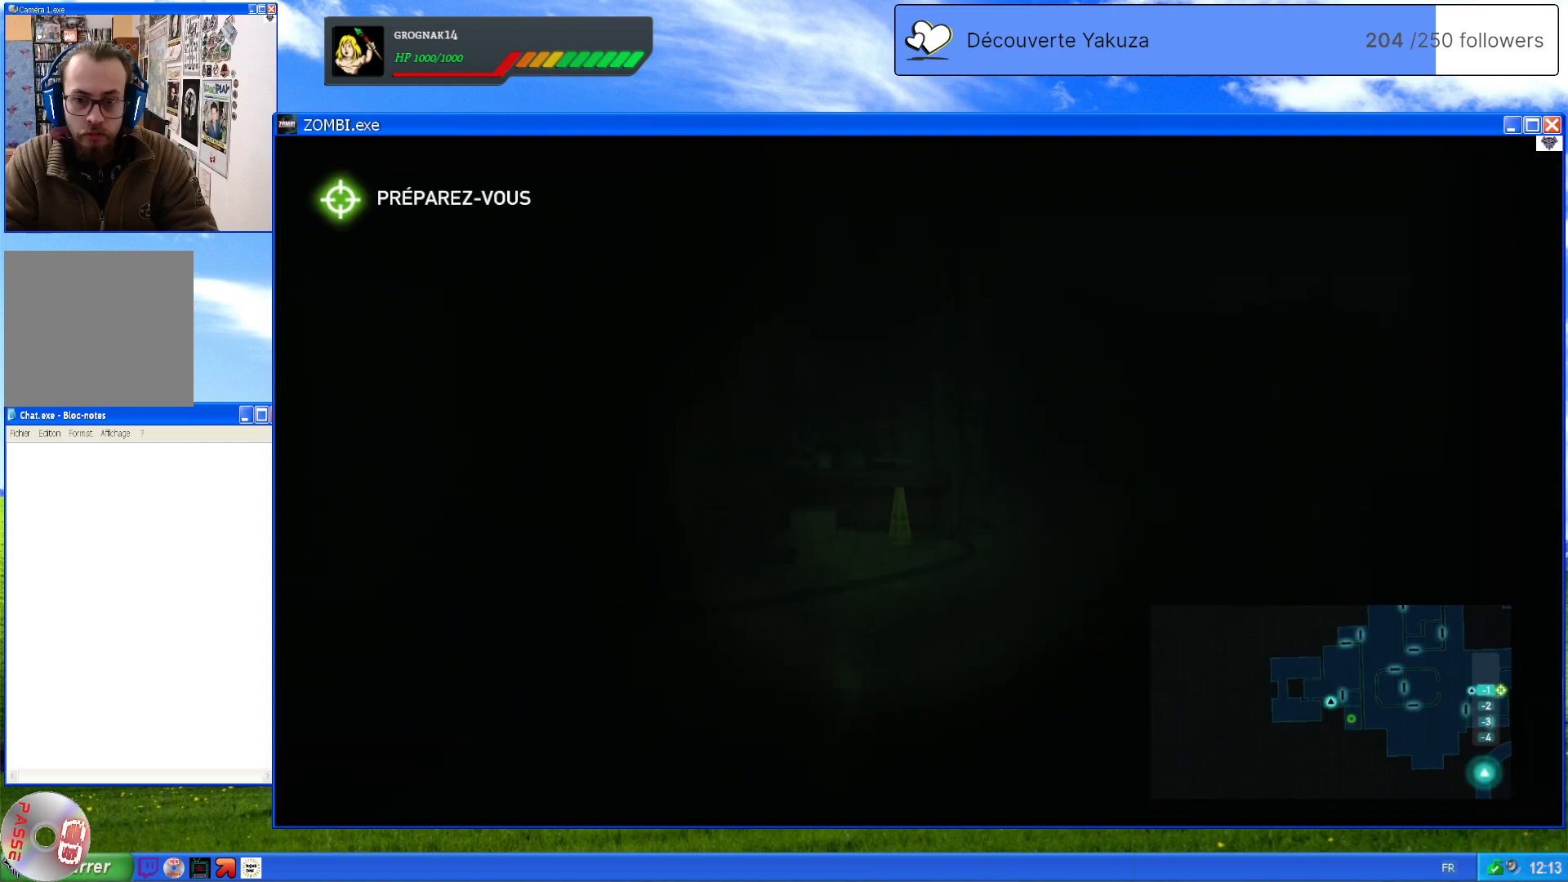
{"dt_ms": 500, "buttons": [], "left_stick": "up", "right_stick": "right", "events": [[160, "right_stick", "center"], [420, "right_stick", "right"]]}
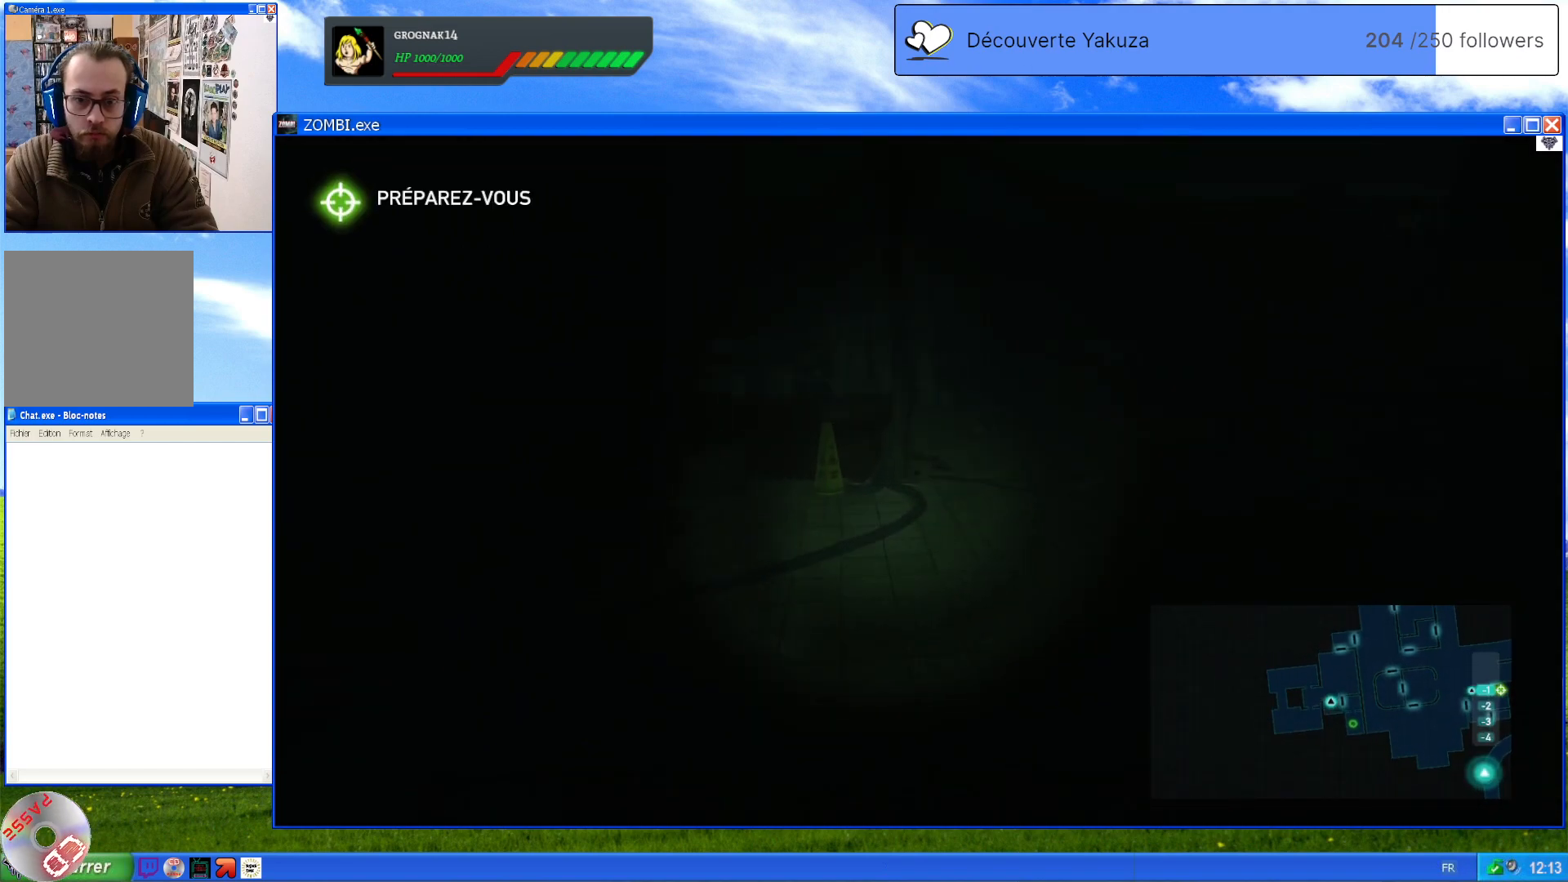
{"dt_ms": 500, "buttons": [], "left_stick": "up", "right_stick": "right", "events": []}
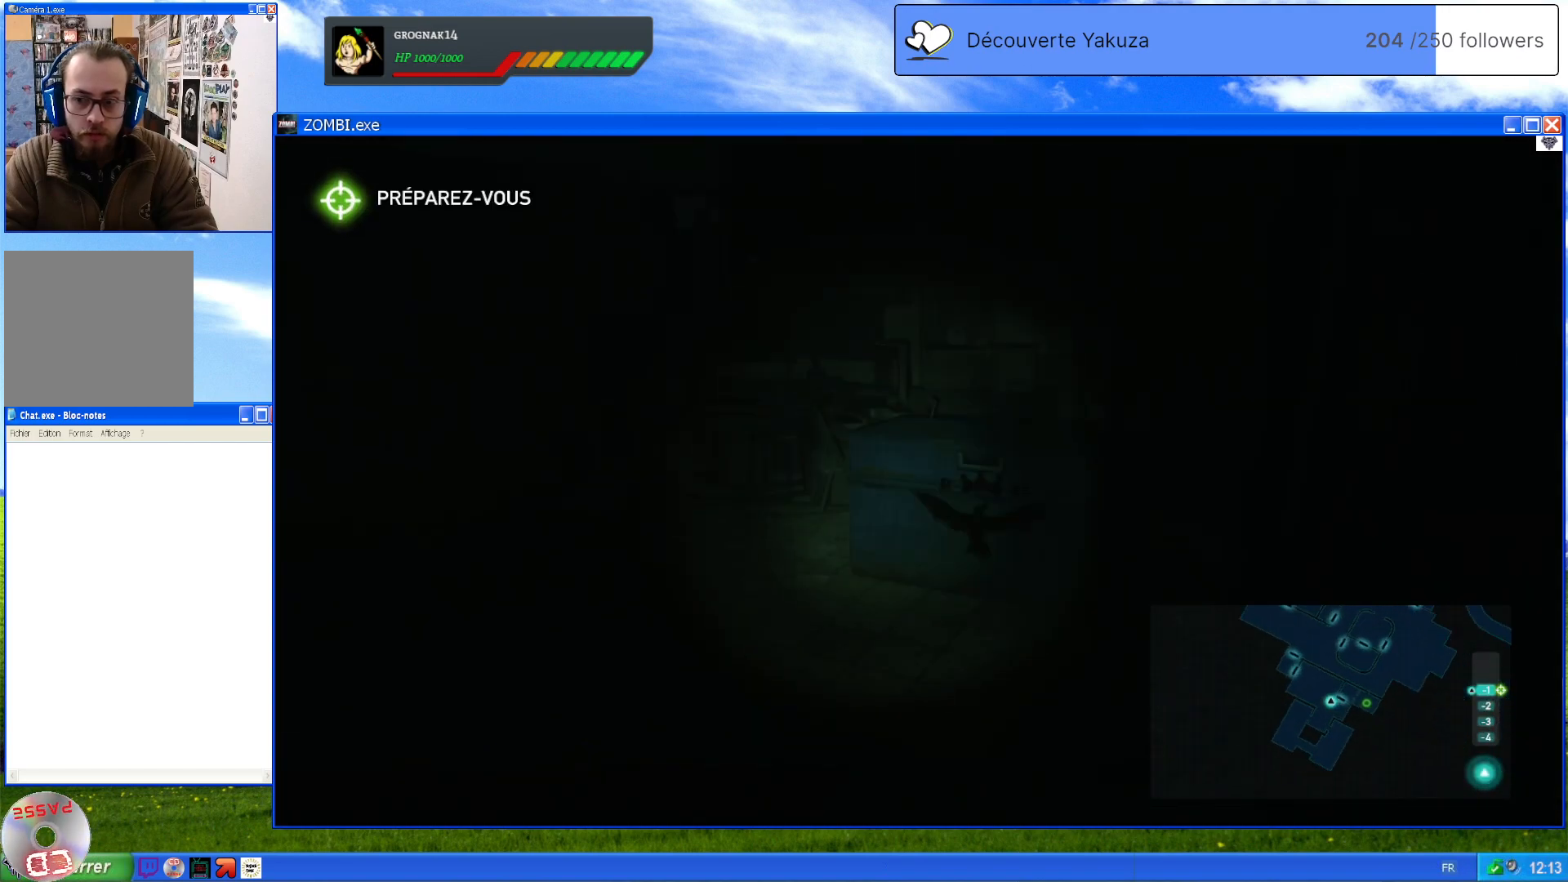
{"dt_ms": 500, "buttons": [], "left_stick": "left", "right_stick": "center", "events": [[60, "left_stick", "center"], [300, "right_stick", "center"], [460, "left_stick", "left"]]}
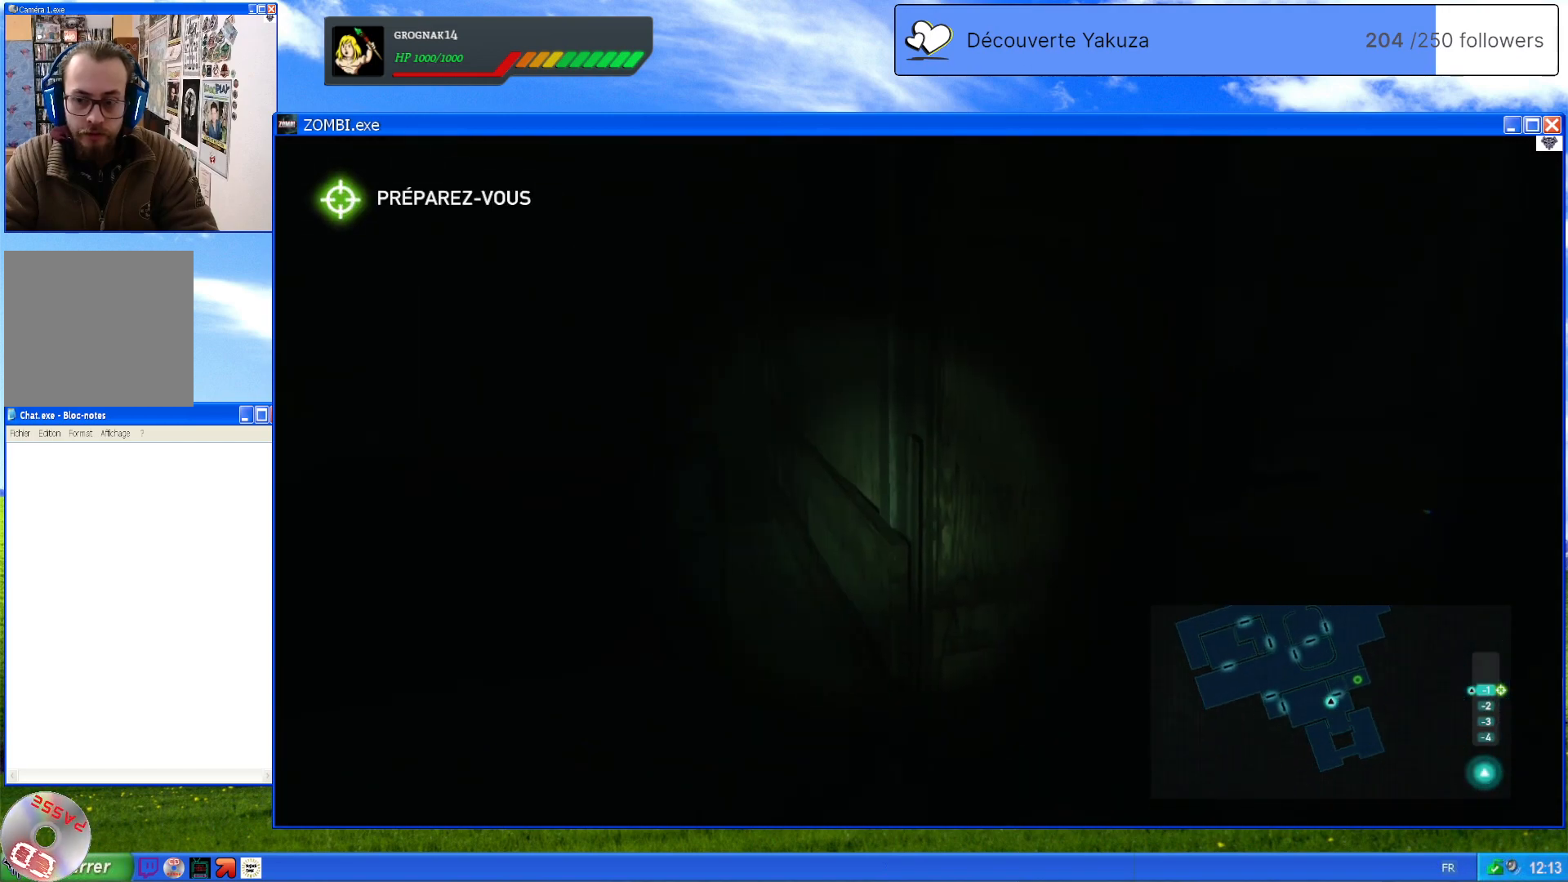
{"dt_ms": 1000, "buttons": [], "left_stick": "center", "right_stick": "right", "events": [[80, "right_stick", "right"], [480, "left_stick", "center"], [520, "left_stick", "left"], [540, "left_stick", "up-right"], [820, "left_stick", "center"]]}
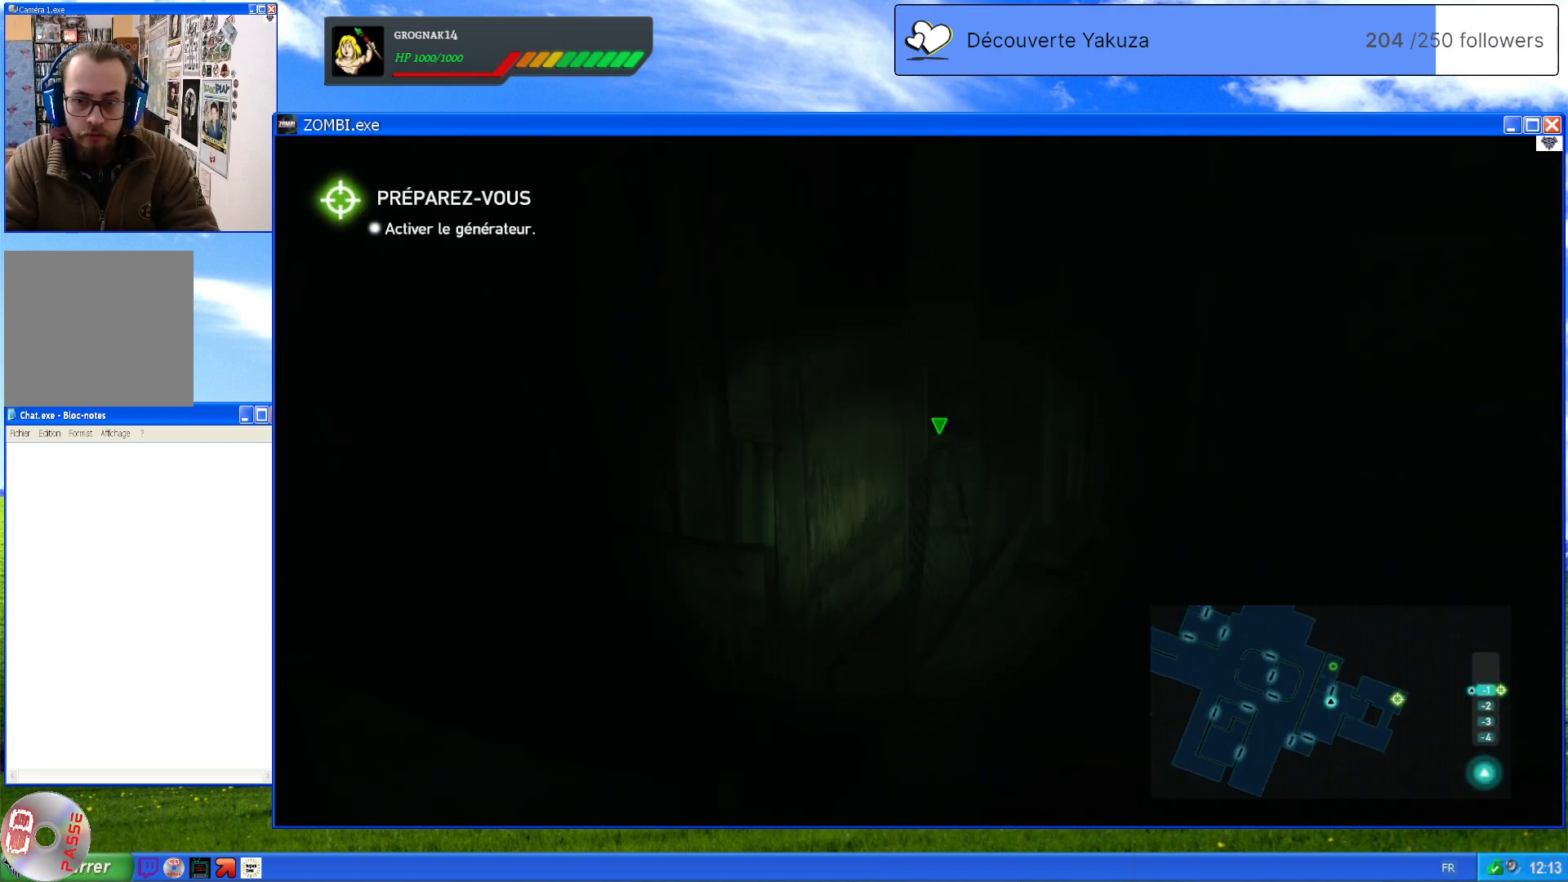
{"dt_ms": 500, "buttons": [], "left_stick": "up", "right_stick": "left", "events": [[160, "right_stick", "center"], [180, "left_stick", "up"], [320, "right_stick", "left"]]}
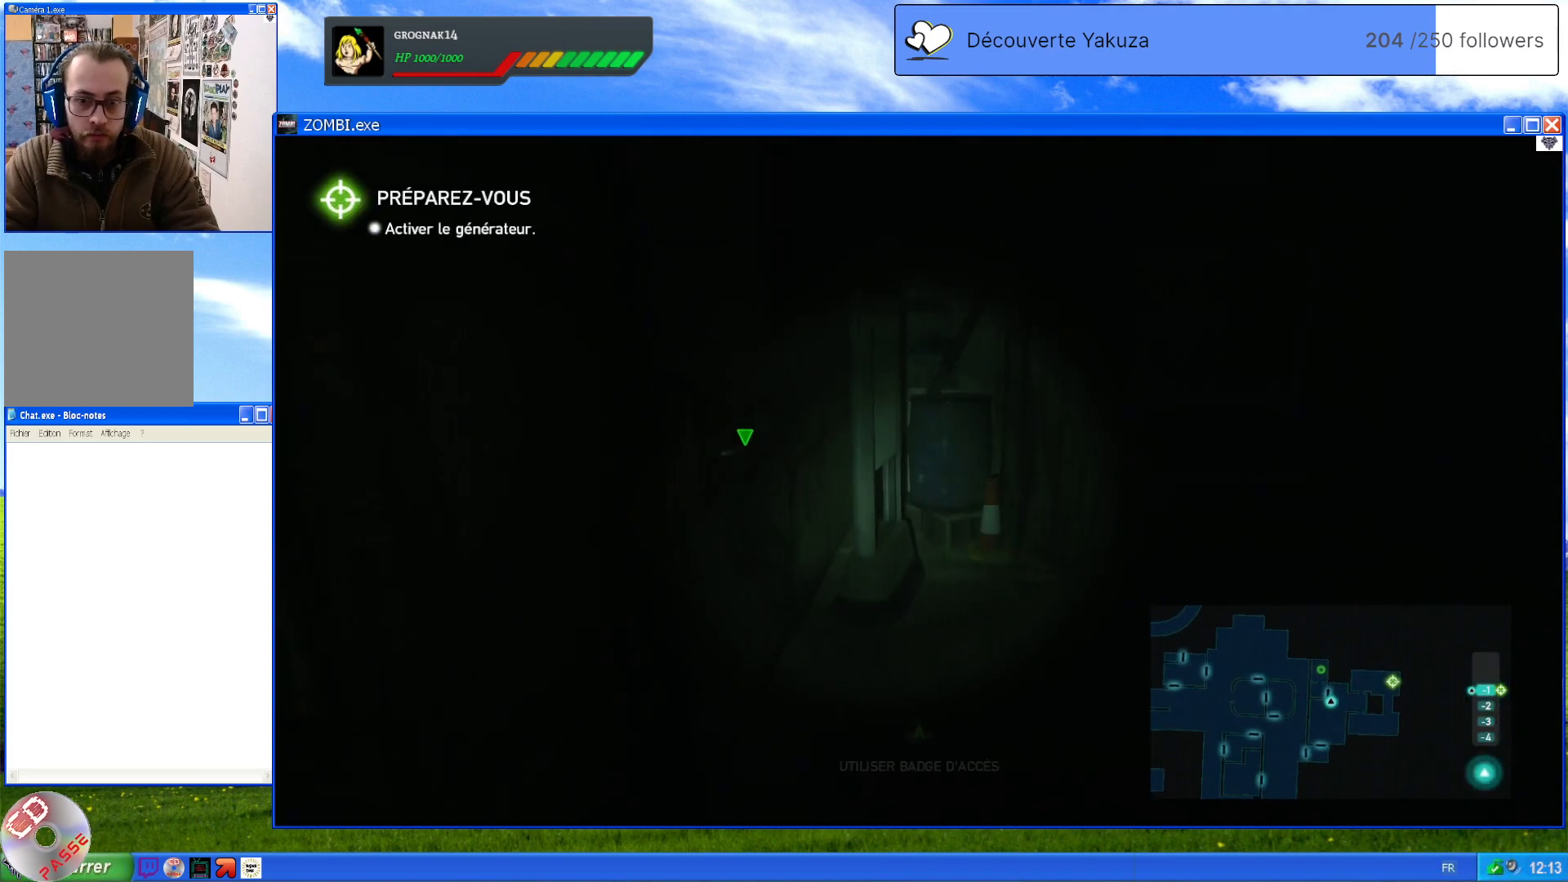
{"dt_ms": 500, "buttons": [], "left_stick": "center", "right_stick": "center", "events": [[160, "right_stick", "center"], [380, "right_stick", "down"], [480, "left_stick", "center"], [480, "right_stick", "center"]]}
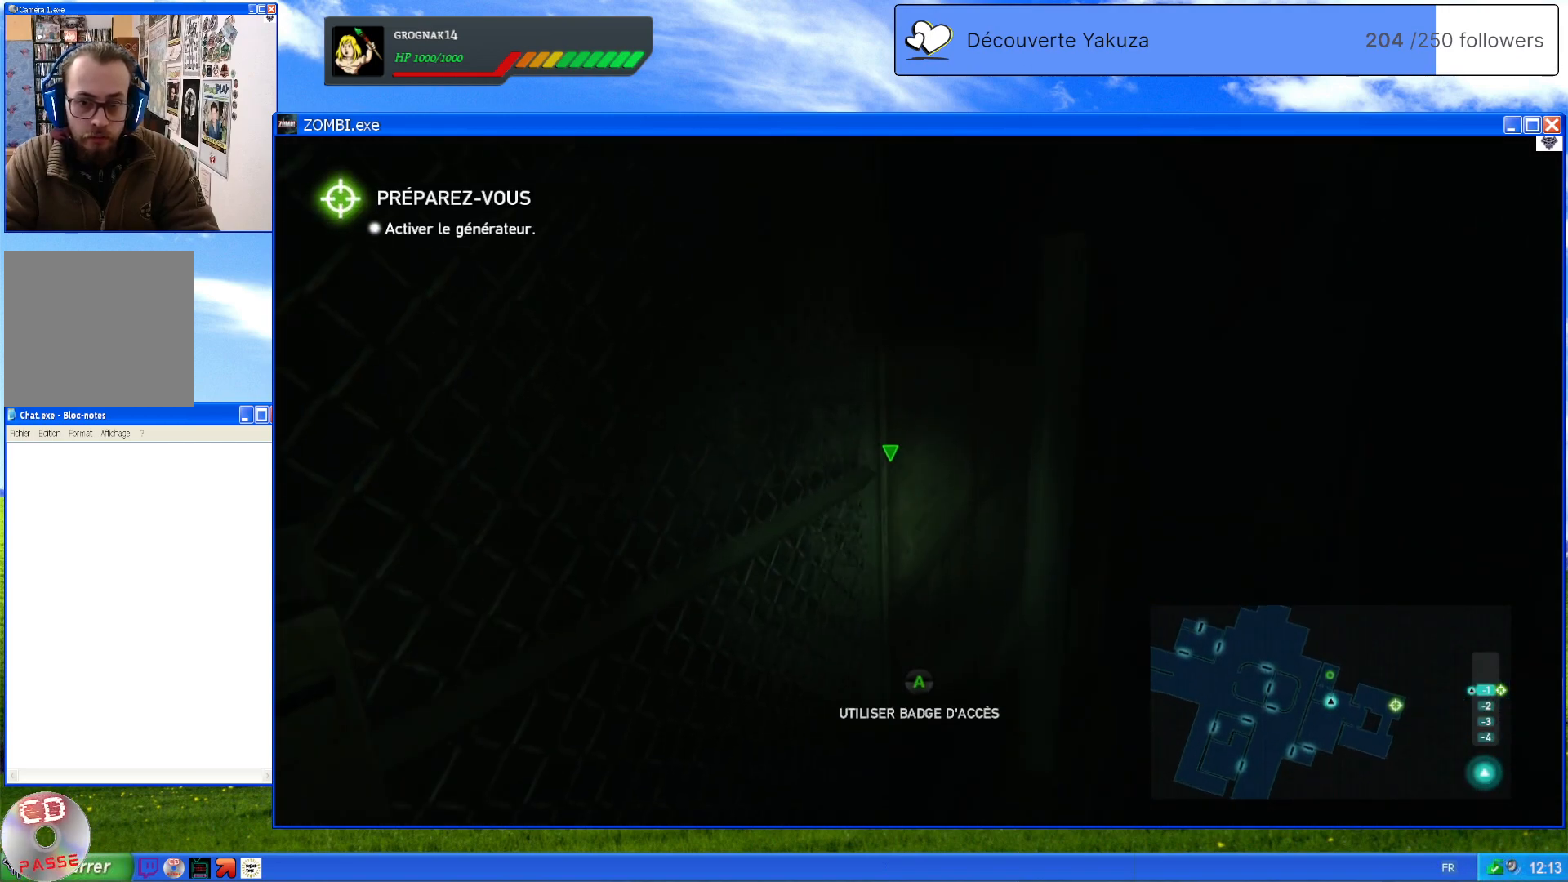
{"dt_ms": 500, "buttons": [], "left_stick": "center", "right_stick": "down-left", "events": [[380, "right_stick", "down-left"]]}
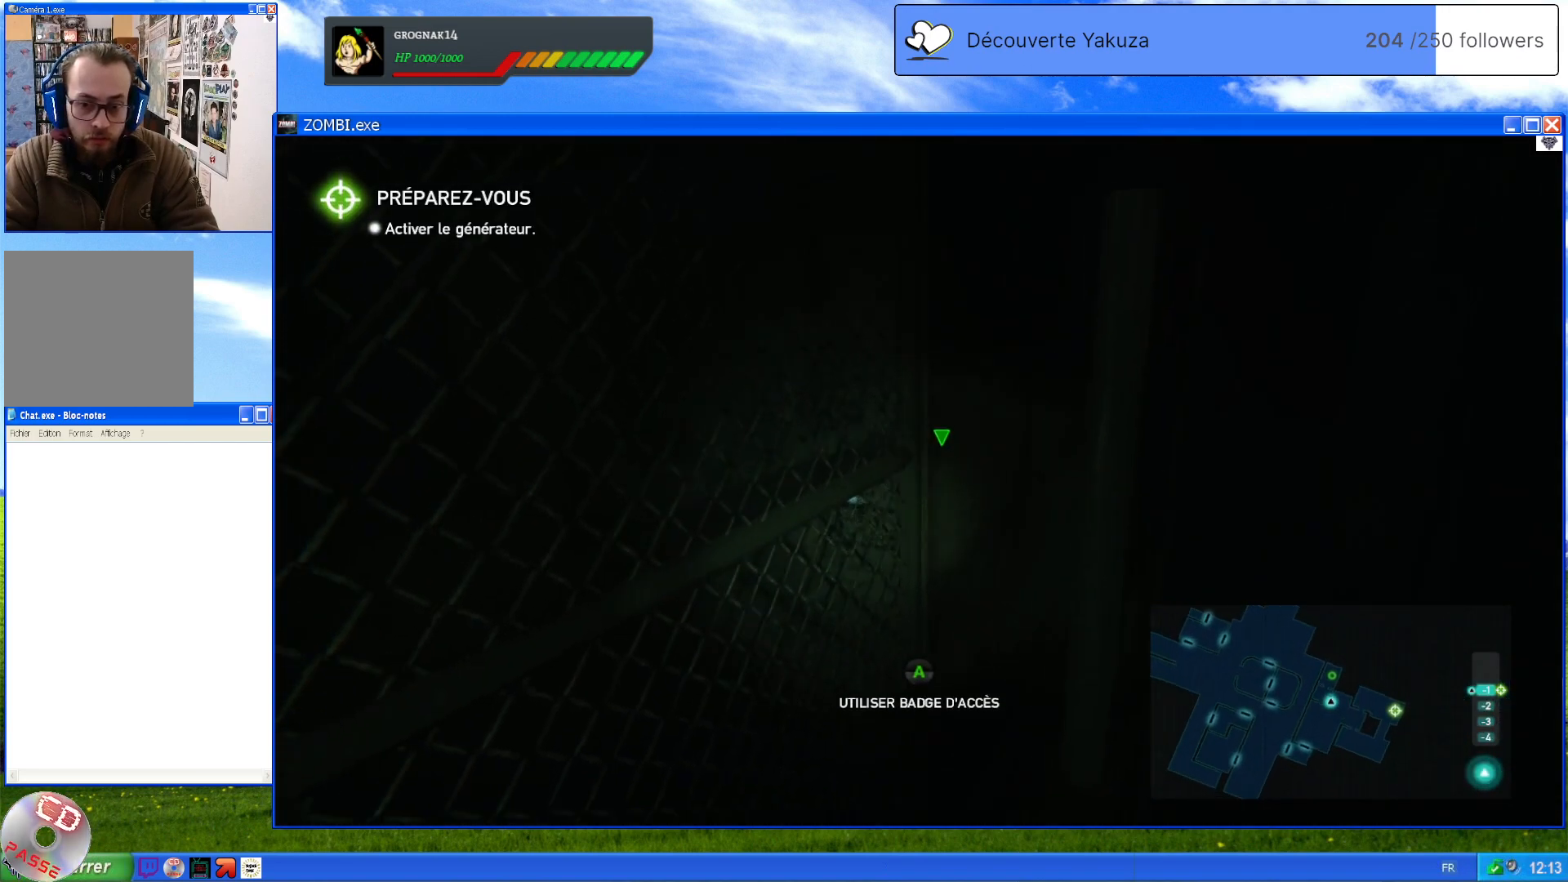
{"dt_ms": 500, "buttons": ["A"], "left_stick": "center", "right_stick": "center", "events": [[160, "right_stick", "center"], [460, "A", "down"]]}
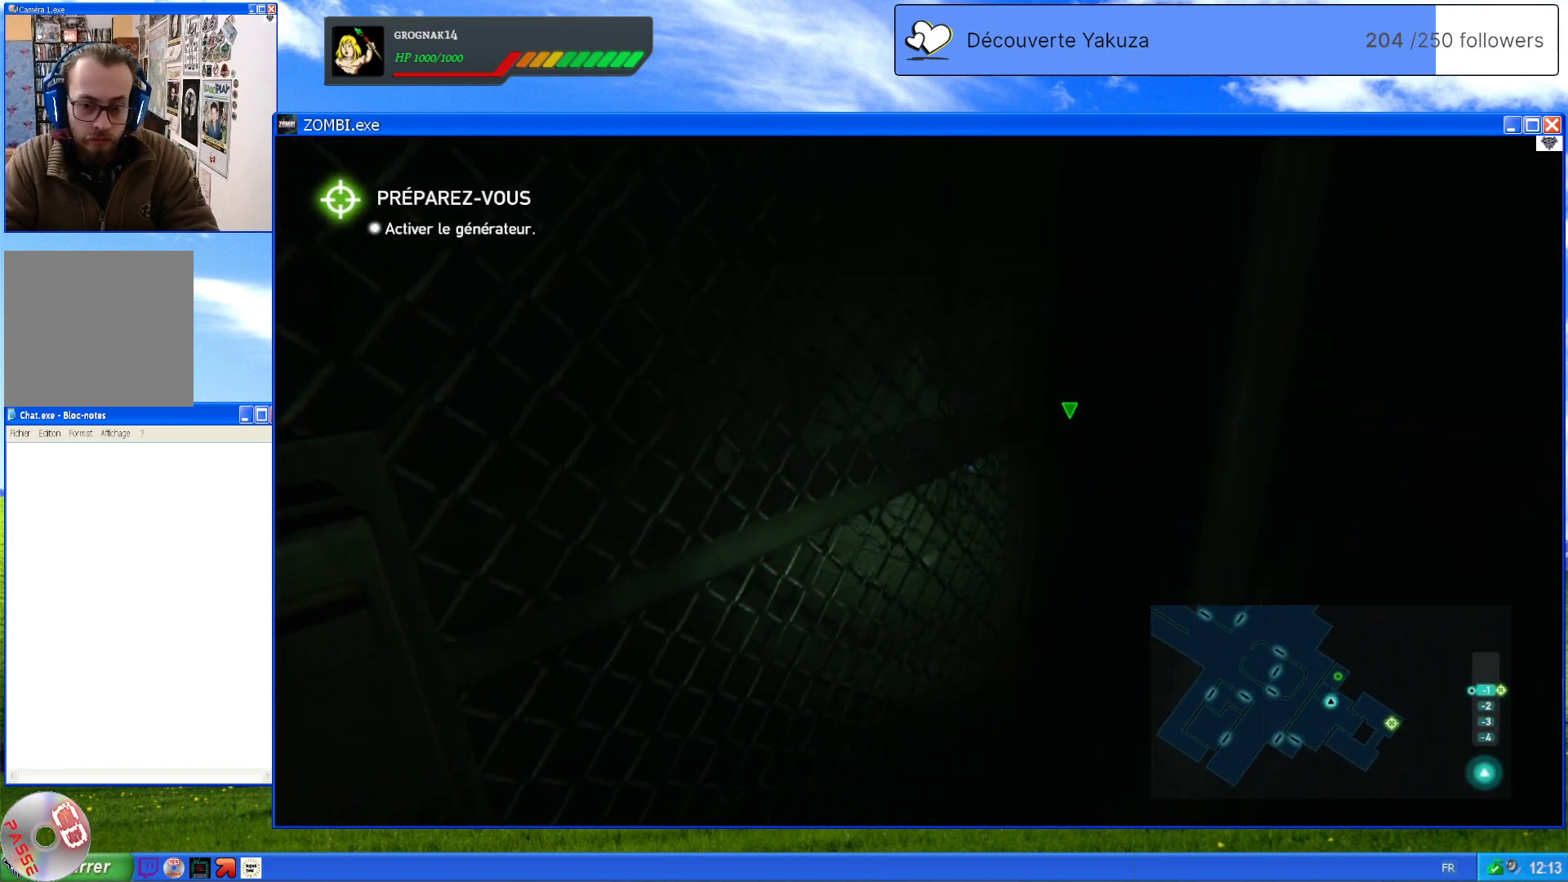
{"dt_ms": 500, "buttons": [], "left_stick": "center", "right_stick": "right", "events": [[60, "A", "up"], [360, "right_stick", "right"]]}
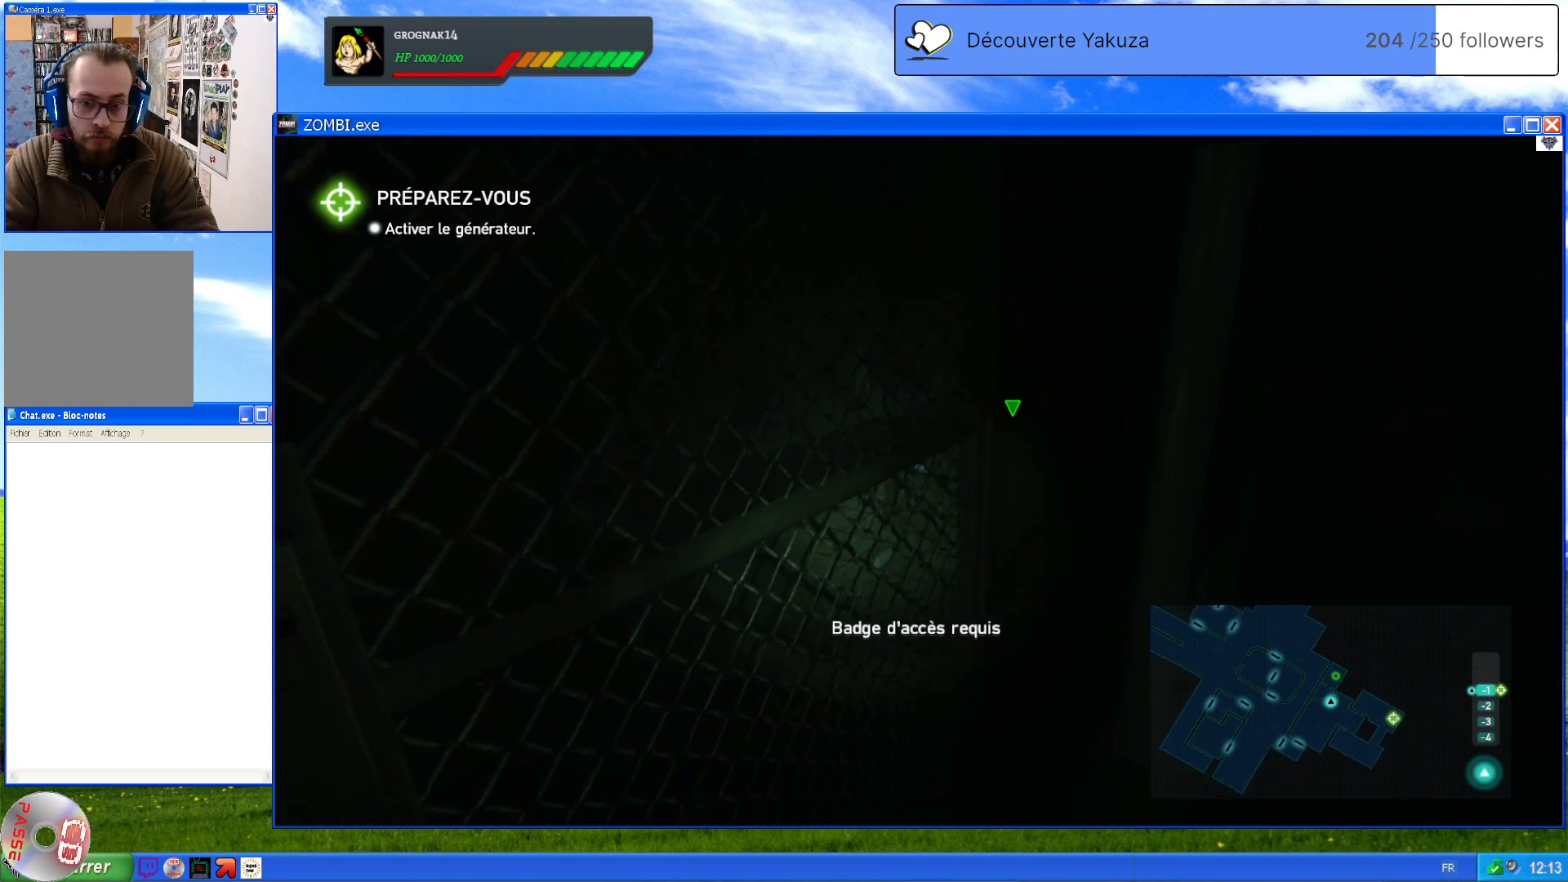
{"dt_ms": 1000, "buttons": [], "left_stick": "up", "right_stick": "down", "events": [[100, "right_stick", "center"], [220, "left_stick", "down"], [280, "left_stick", "down-right"], [480, "right_stick", "right"], [740, "left_stick", "right"], [840, "left_stick", "center"], [860, "right_stick", "center"], [960, "left_stick", "up"], [980, "right_stick", "down"]]}
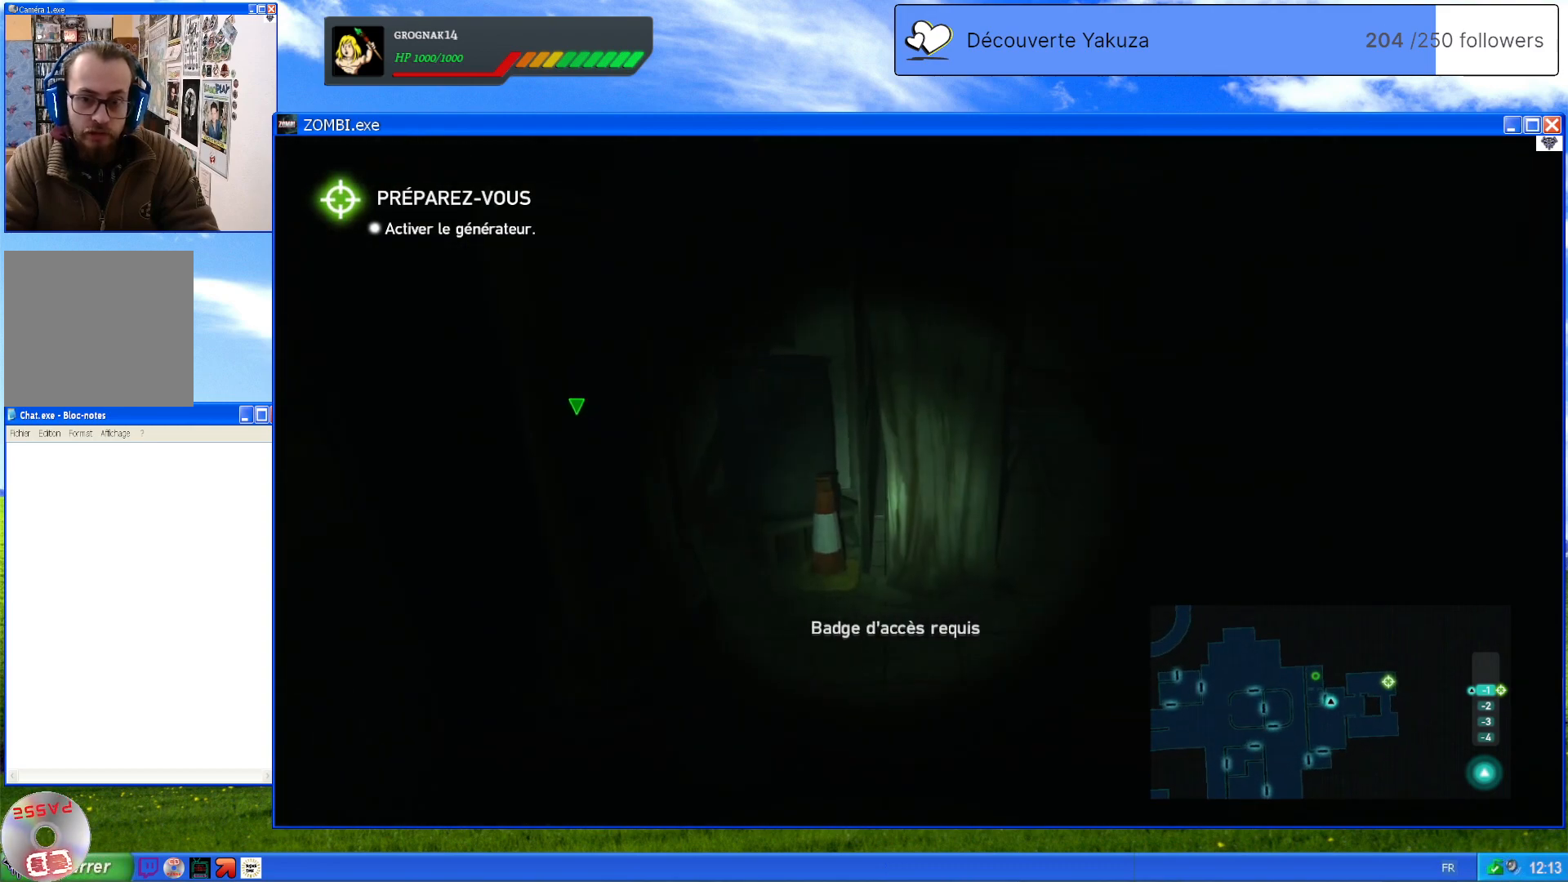
{"dt_ms": 500, "buttons": [], "left_stick": "up", "right_stick": "center", "events": [[180, "right_stick", "down-left"], [300, "right_stick", "left"], [480, "right_stick", "center"]]}